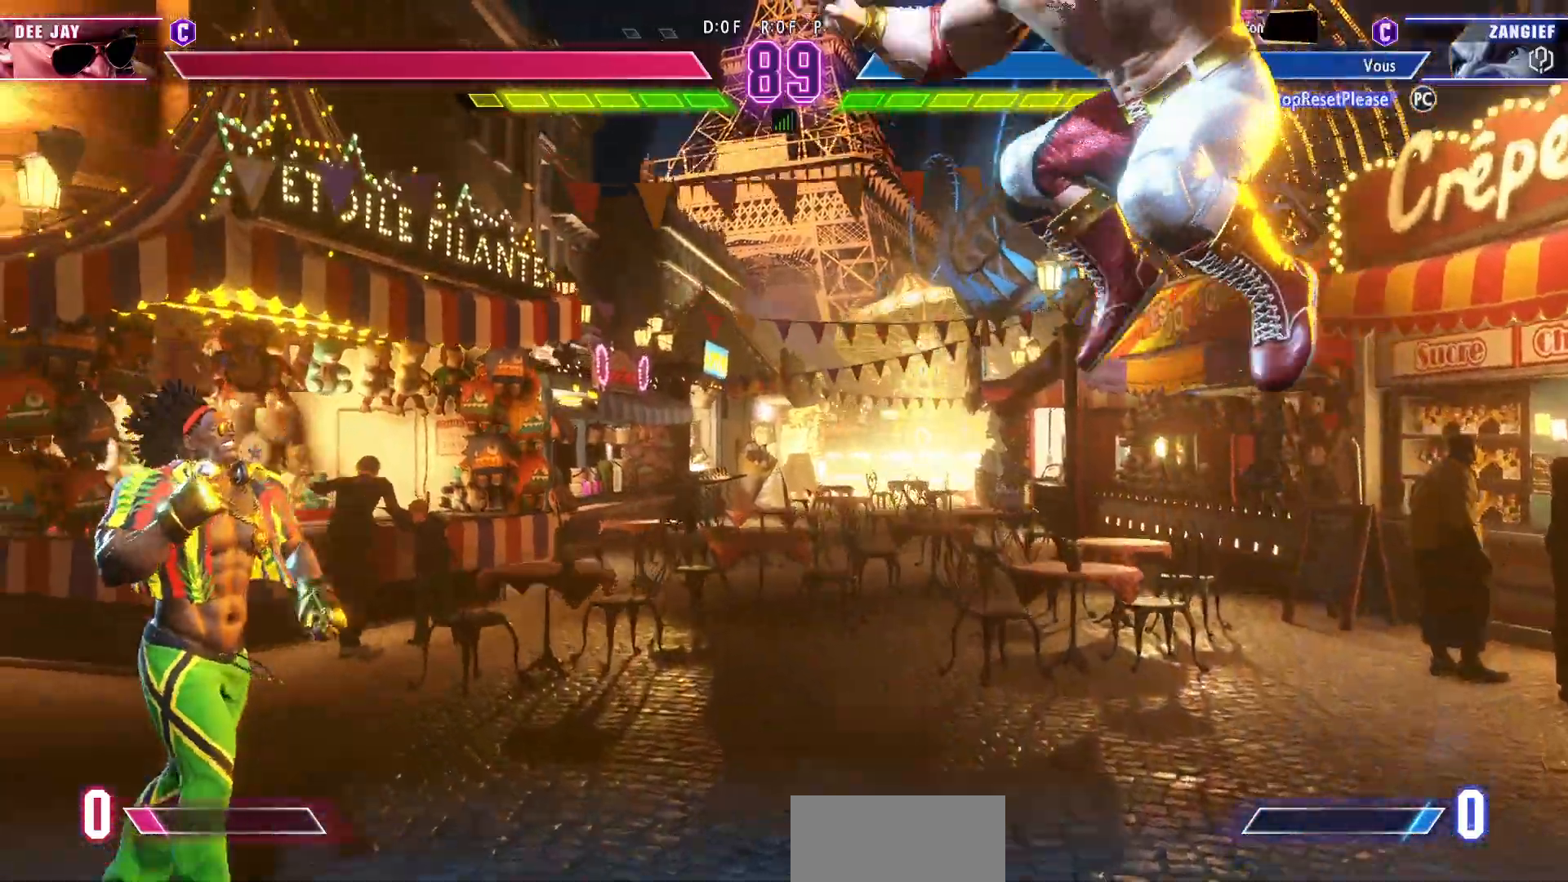
Gameplay with a controller (arcade stick); each line is a JSON object with the inputs held at the frame after it. "events" lists button and stick changes between this image and that frame as [ms after this image, input, new state], when the widget could be followed in between. Not read: L3 R3.
{"buttons": [], "left_stick": "down-right", "events": [[333, "left_stick", "left"], [467, "left_stick", "down-right"]]}
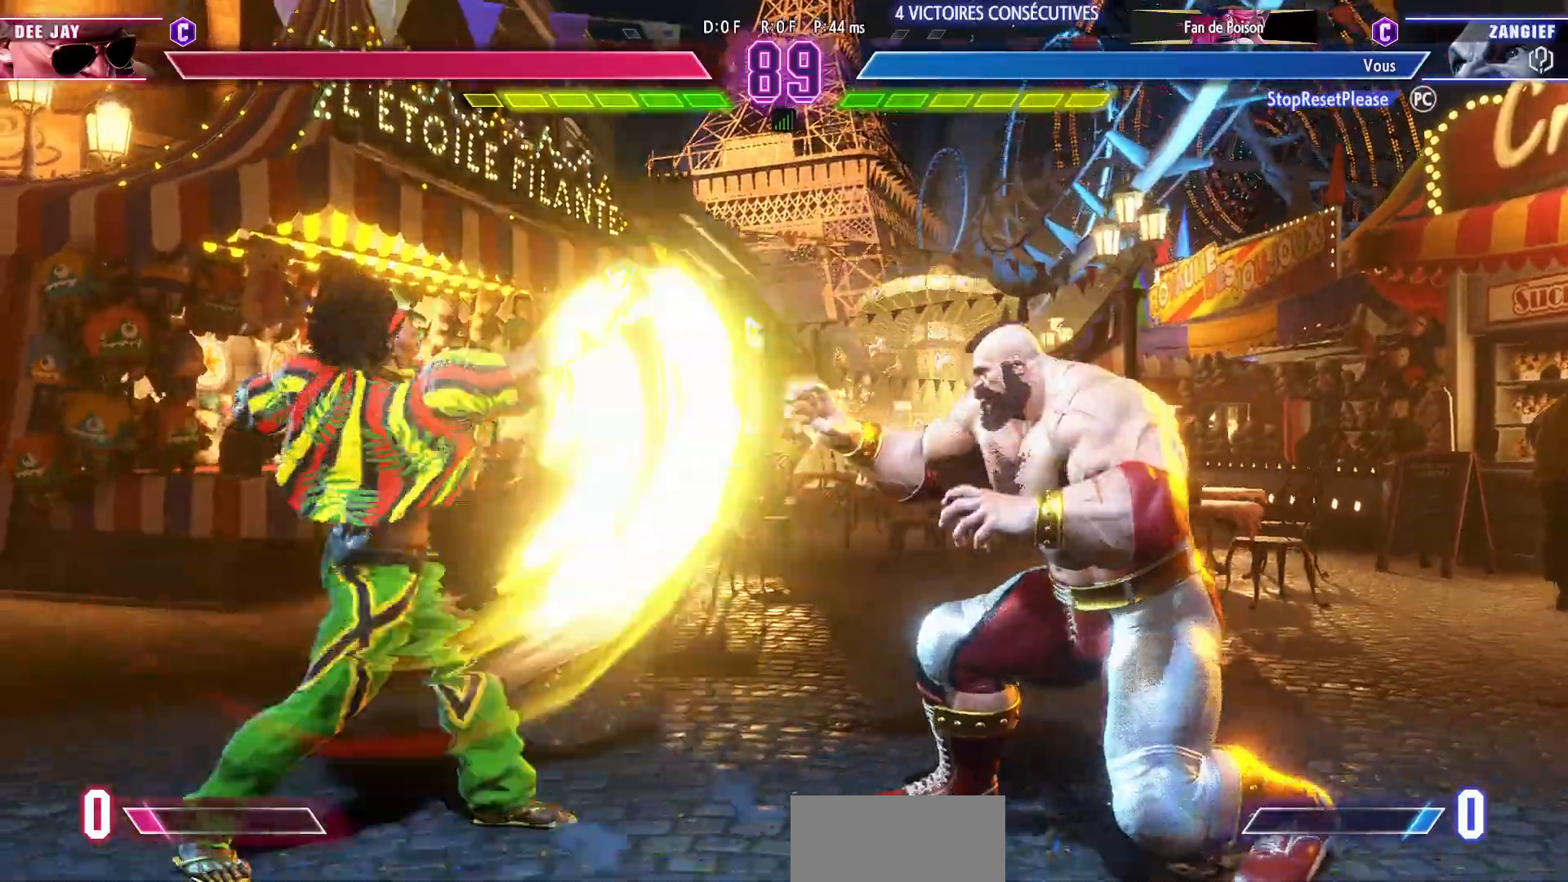
{"buttons": [], "left_stick": "center", "events": [[500, "left_stick", "center"]]}
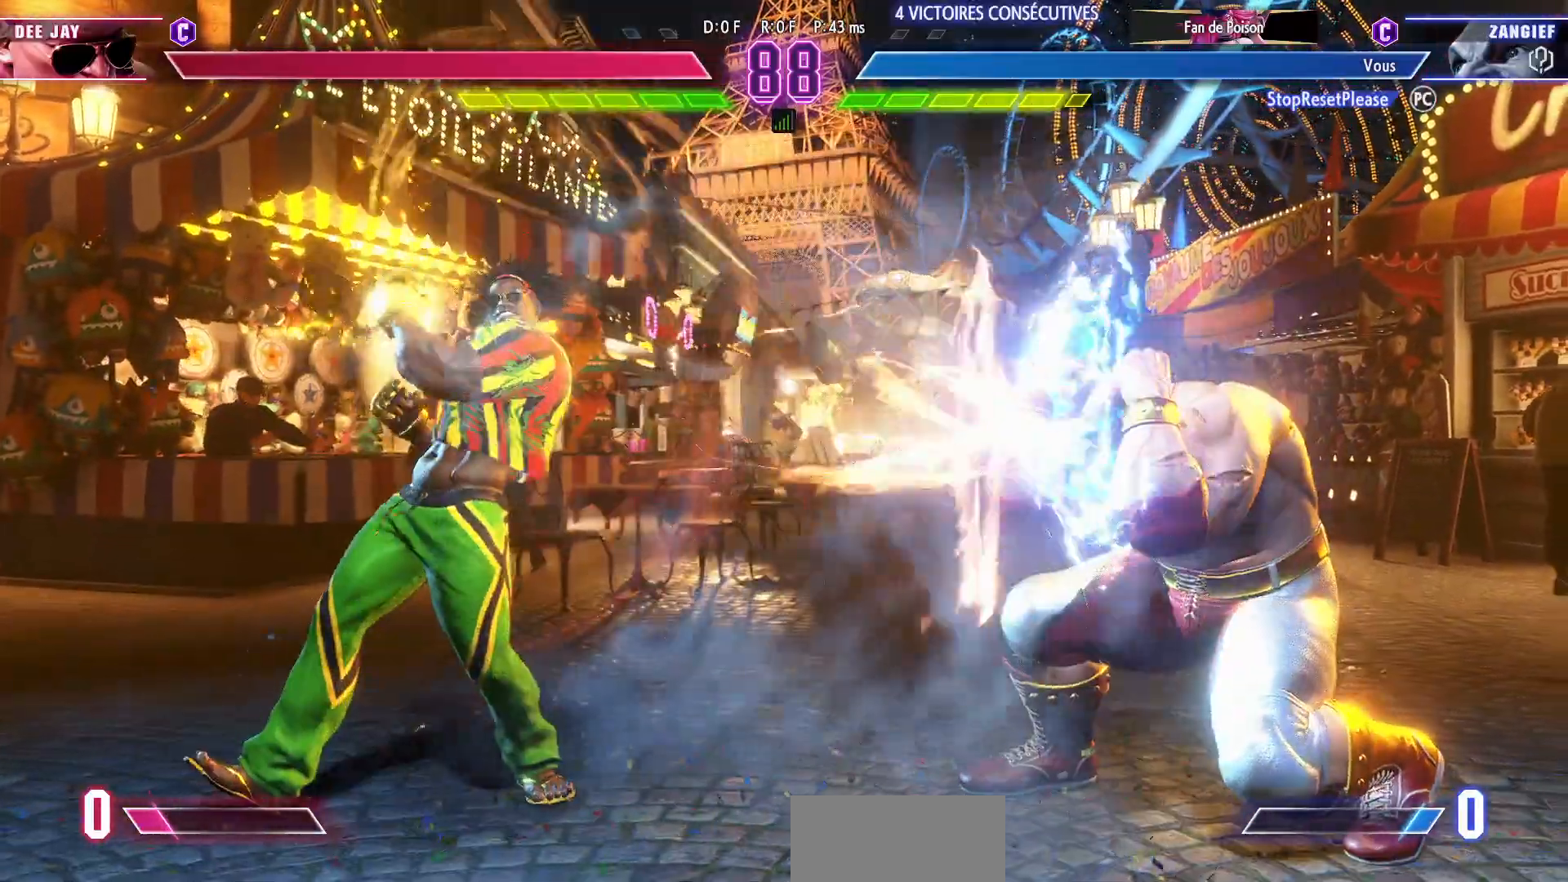
{"buttons": [], "left_stick": "right", "events": [[133, "left_stick", "right"], [183, "left_stick", "center"], [250, "left_stick", "right"]]}
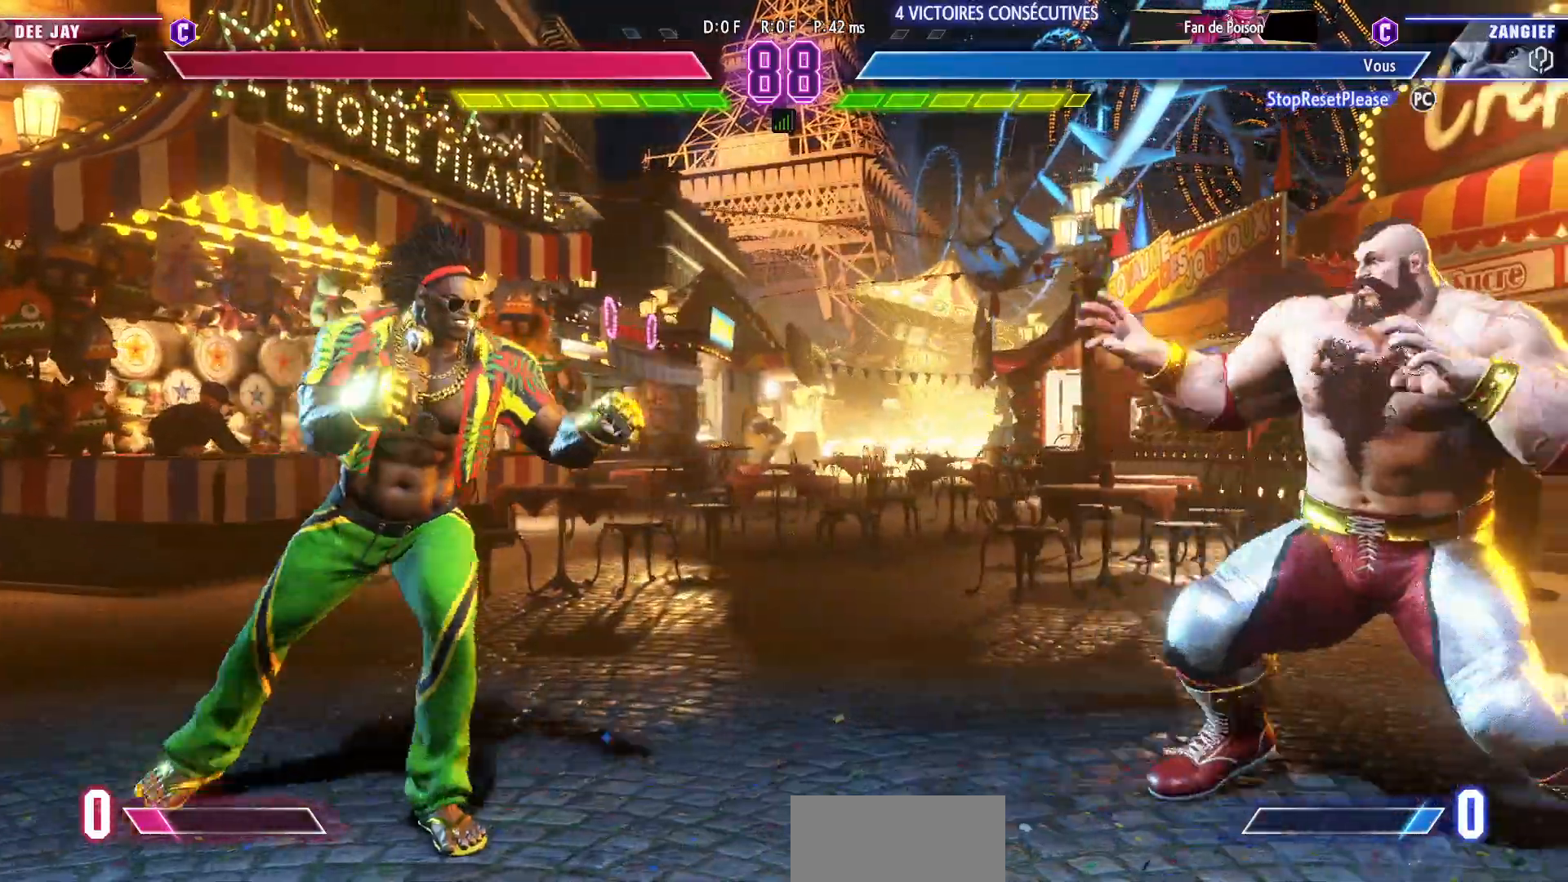
{"buttons": [], "left_stick": "down", "events": [[500, "left_stick", "down"]]}
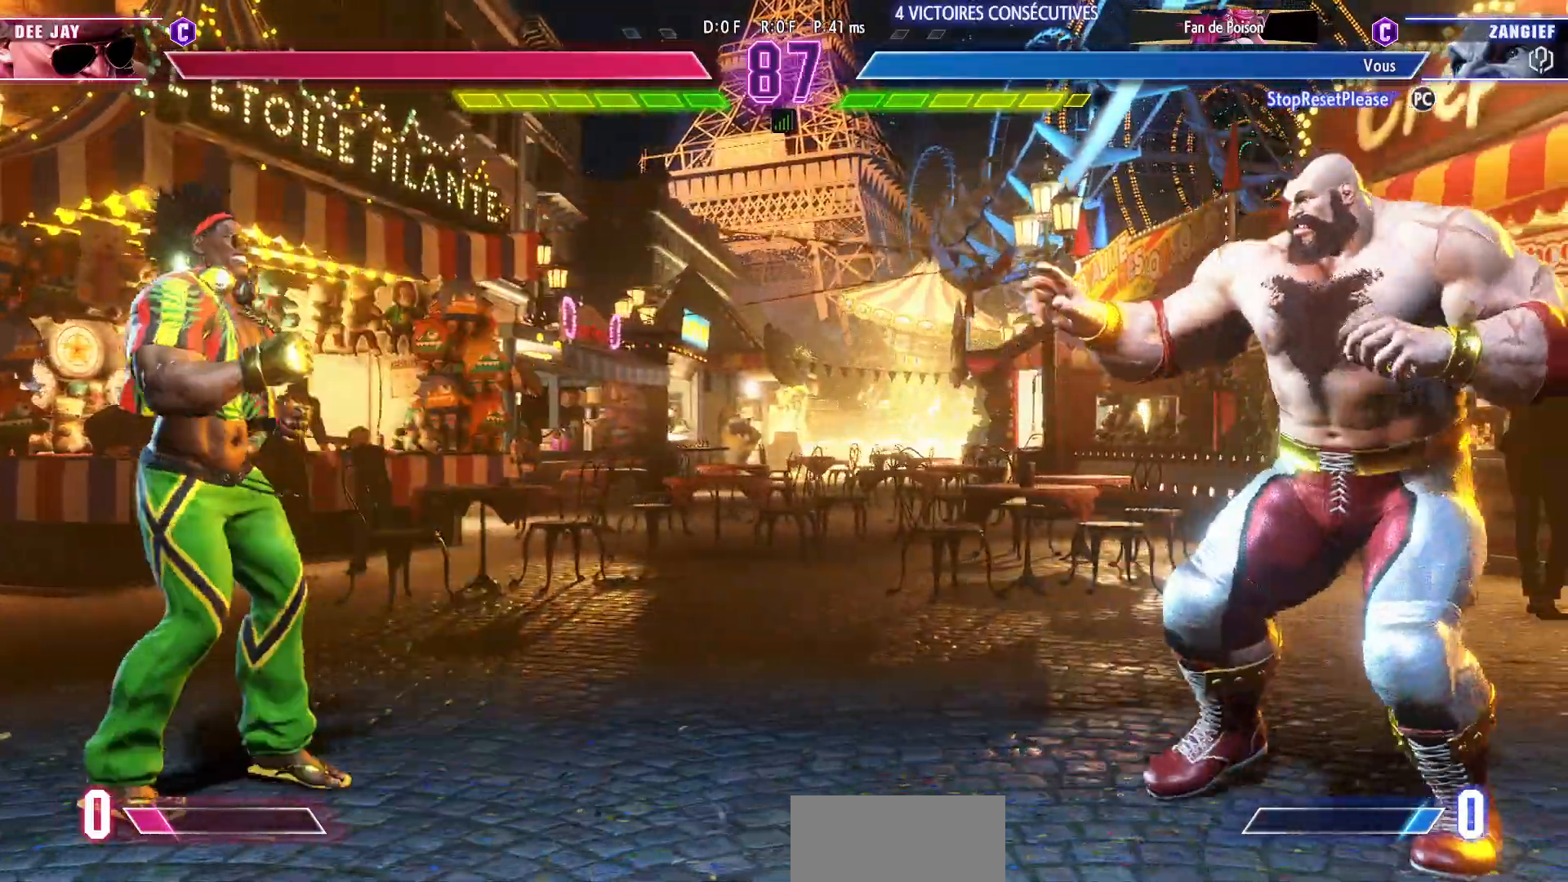
{"buttons": [], "left_stick": "left", "events": [[17, "left_stick", "right"], [33, "left_stick", "left"]]}
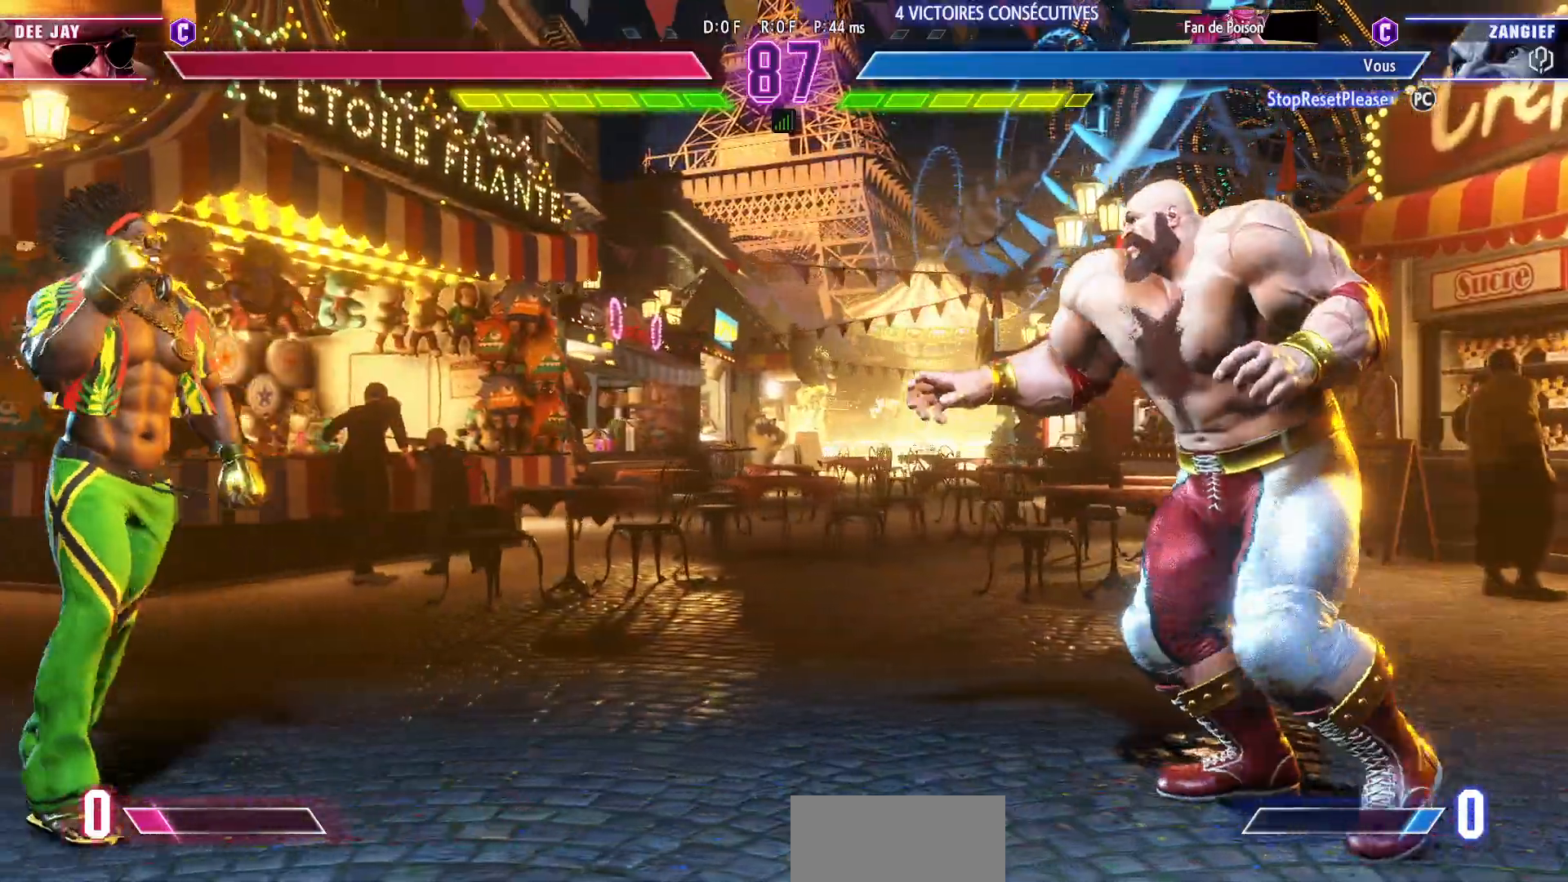
{"buttons": [], "left_stick": "down-right", "events": [[383, "left_stick", "down-right"]]}
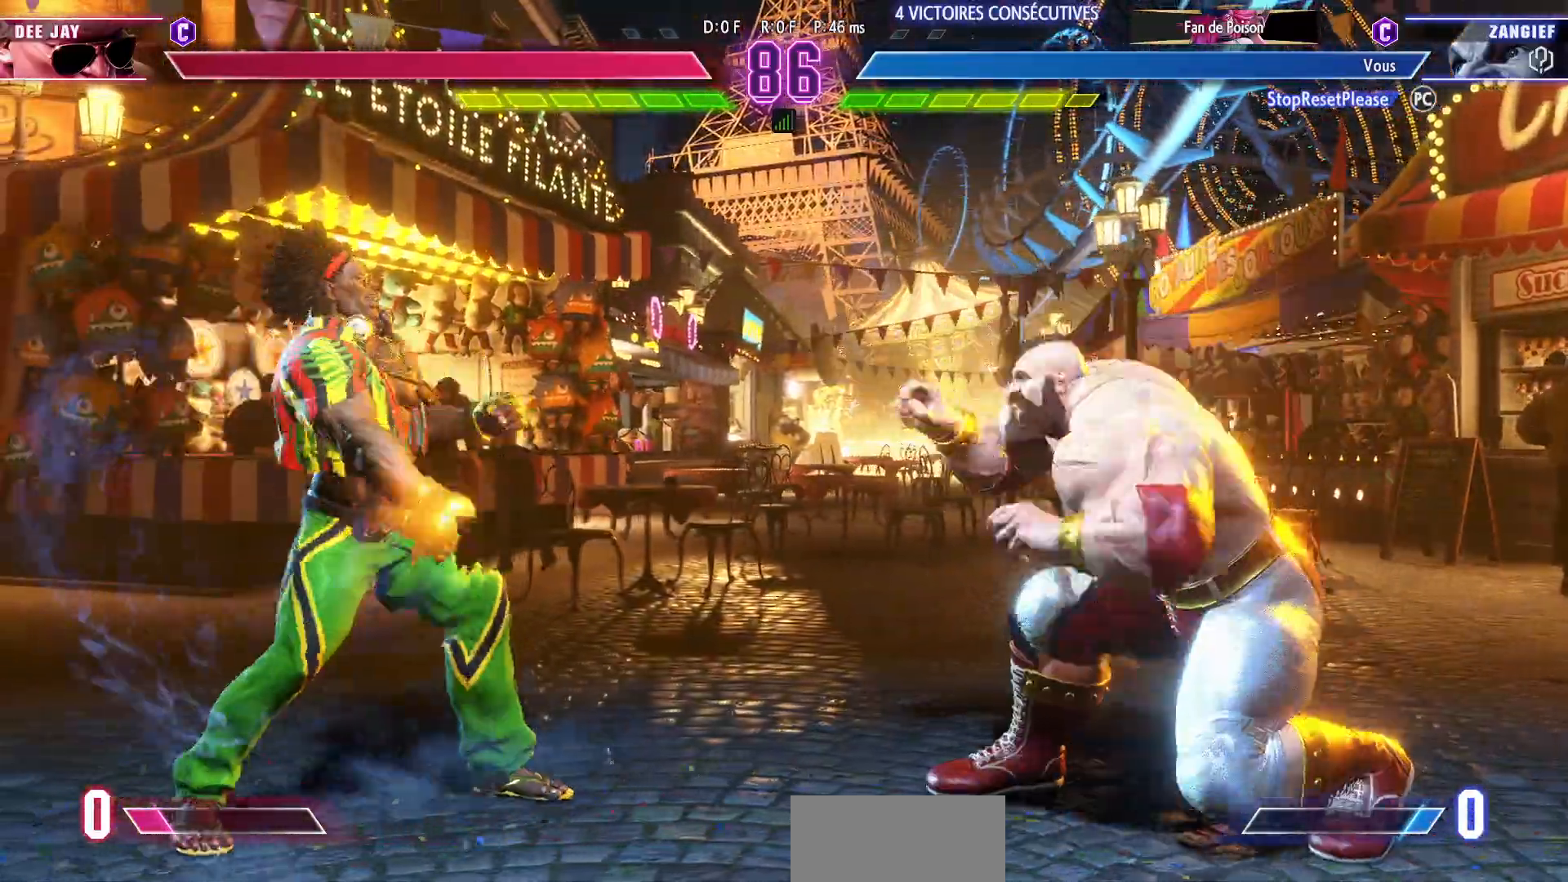
{"buttons": [], "left_stick": "right", "events": [[267, "left_stick", "right"]]}
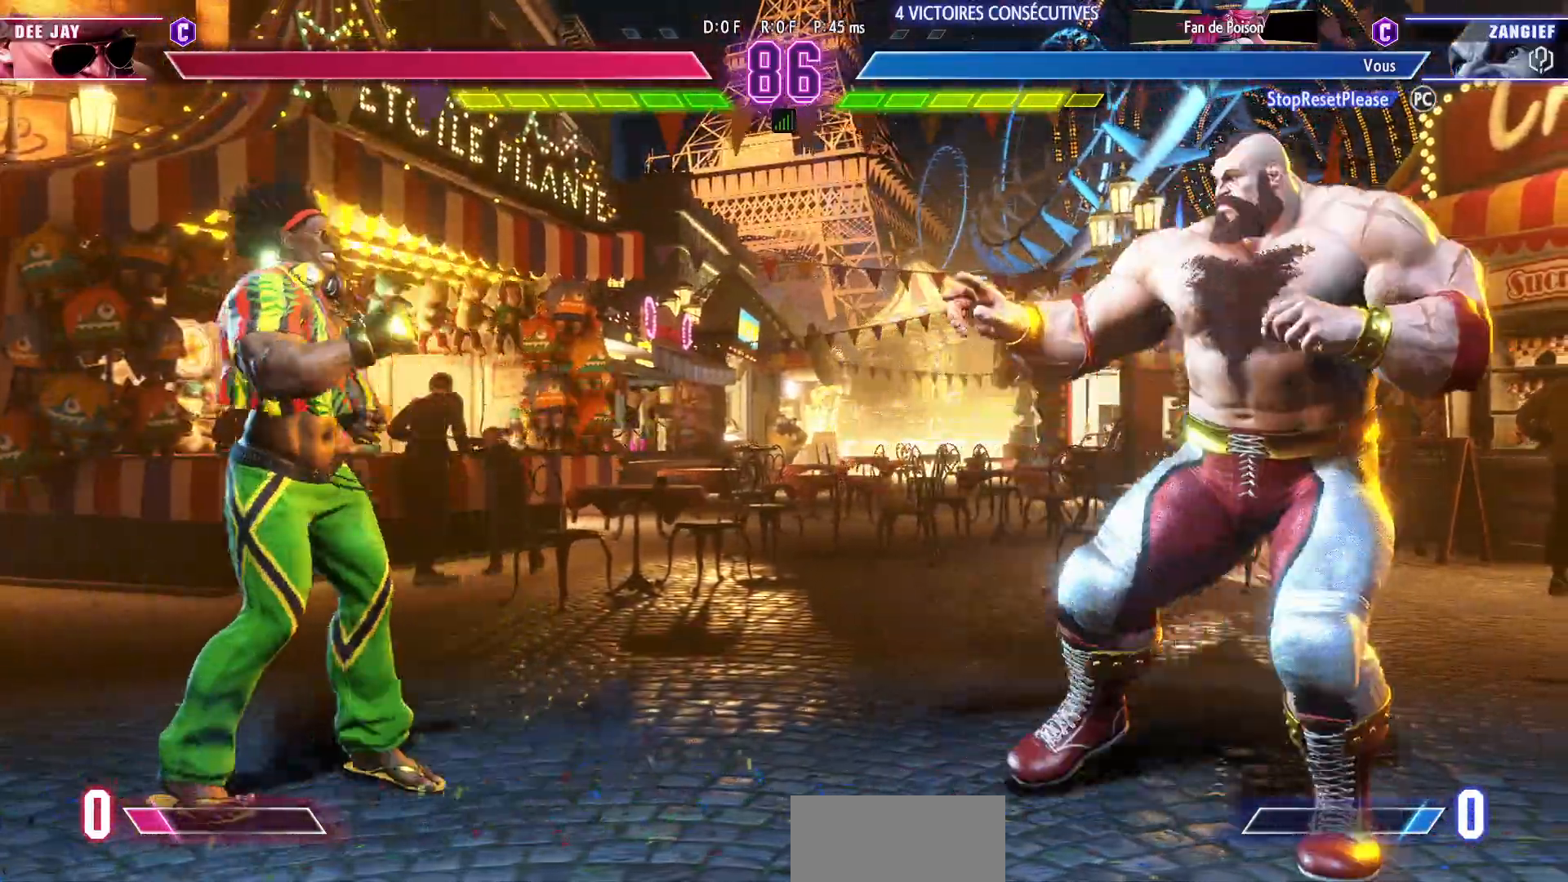
{"buttons": [], "left_stick": "right", "events": [[83, "left_stick", "center"], [333, "left_stick", "right"]]}
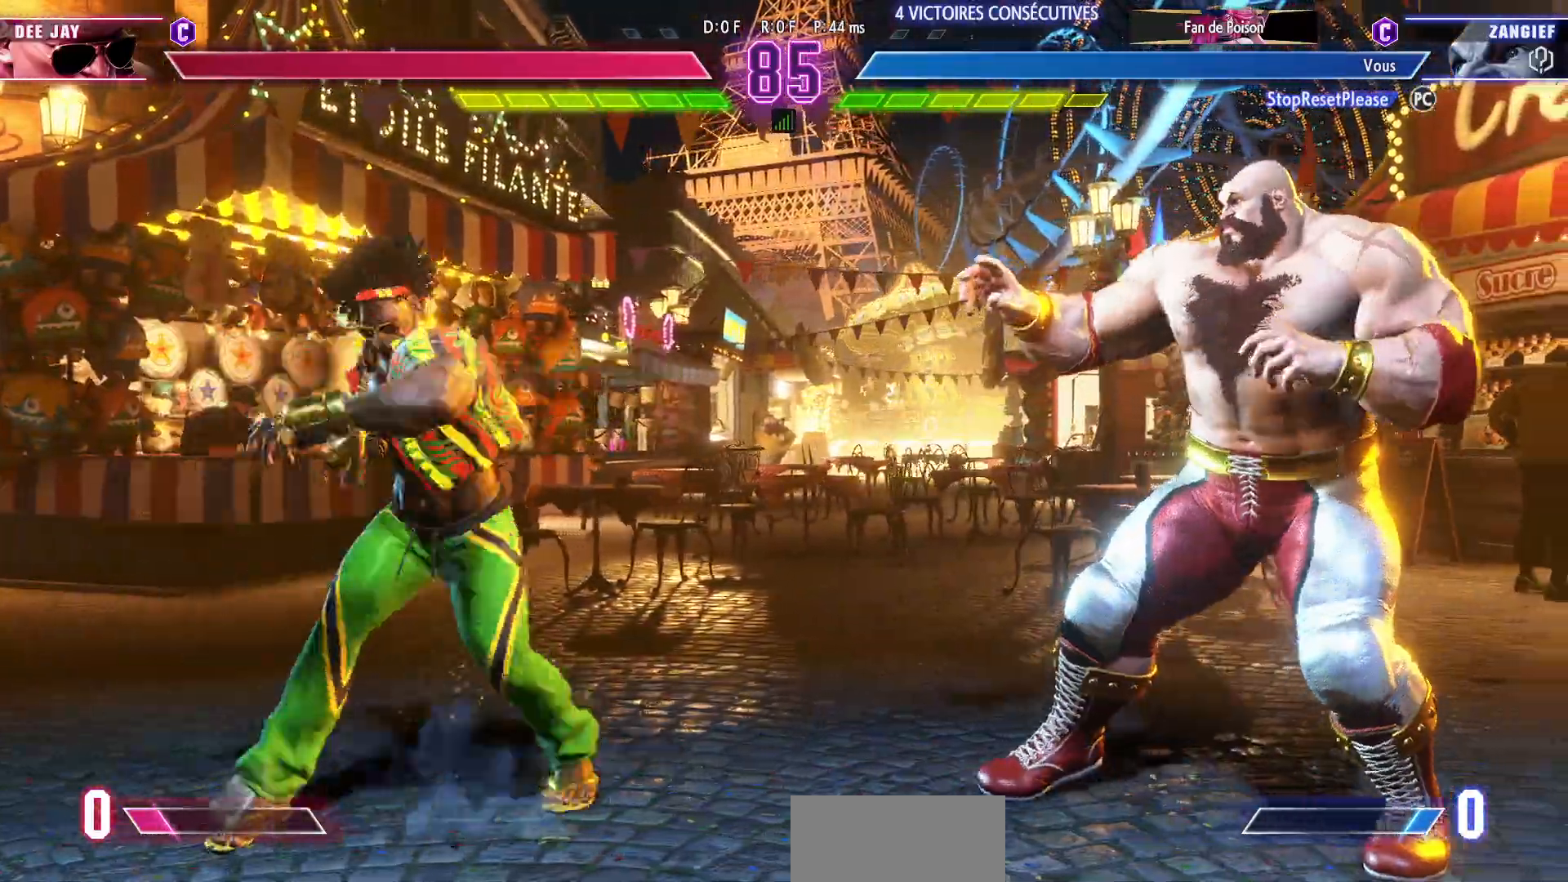
{"buttons": [], "left_stick": "left", "events": [[283, "left_stick", "left"]]}
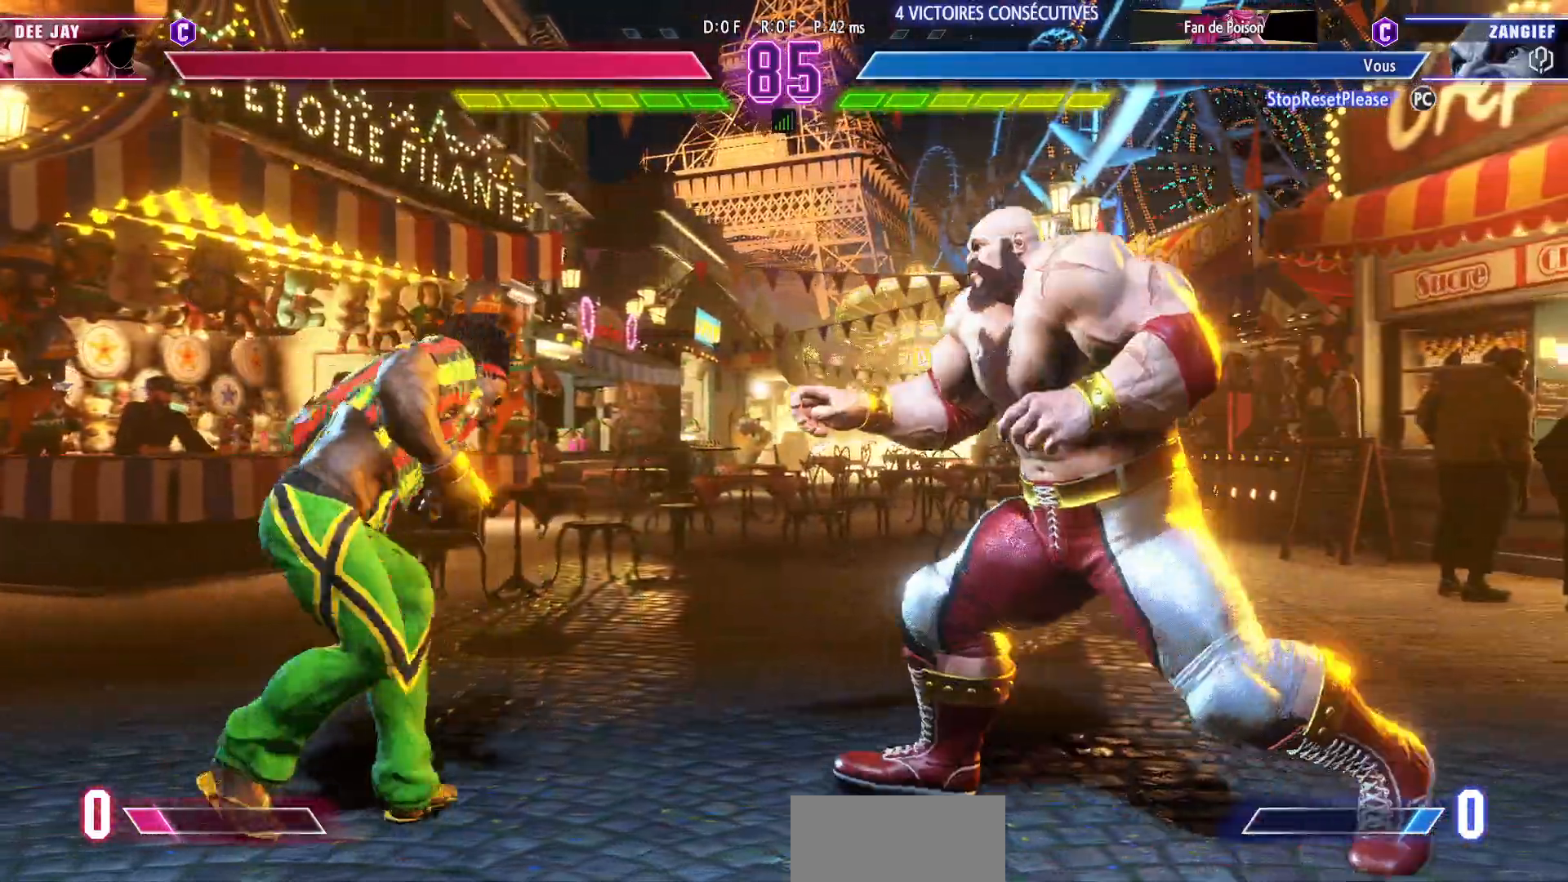
{"buttons": [], "left_stick": "center", "events": [[300, "left_stick", "right"], [467, "left_stick", "center"]]}
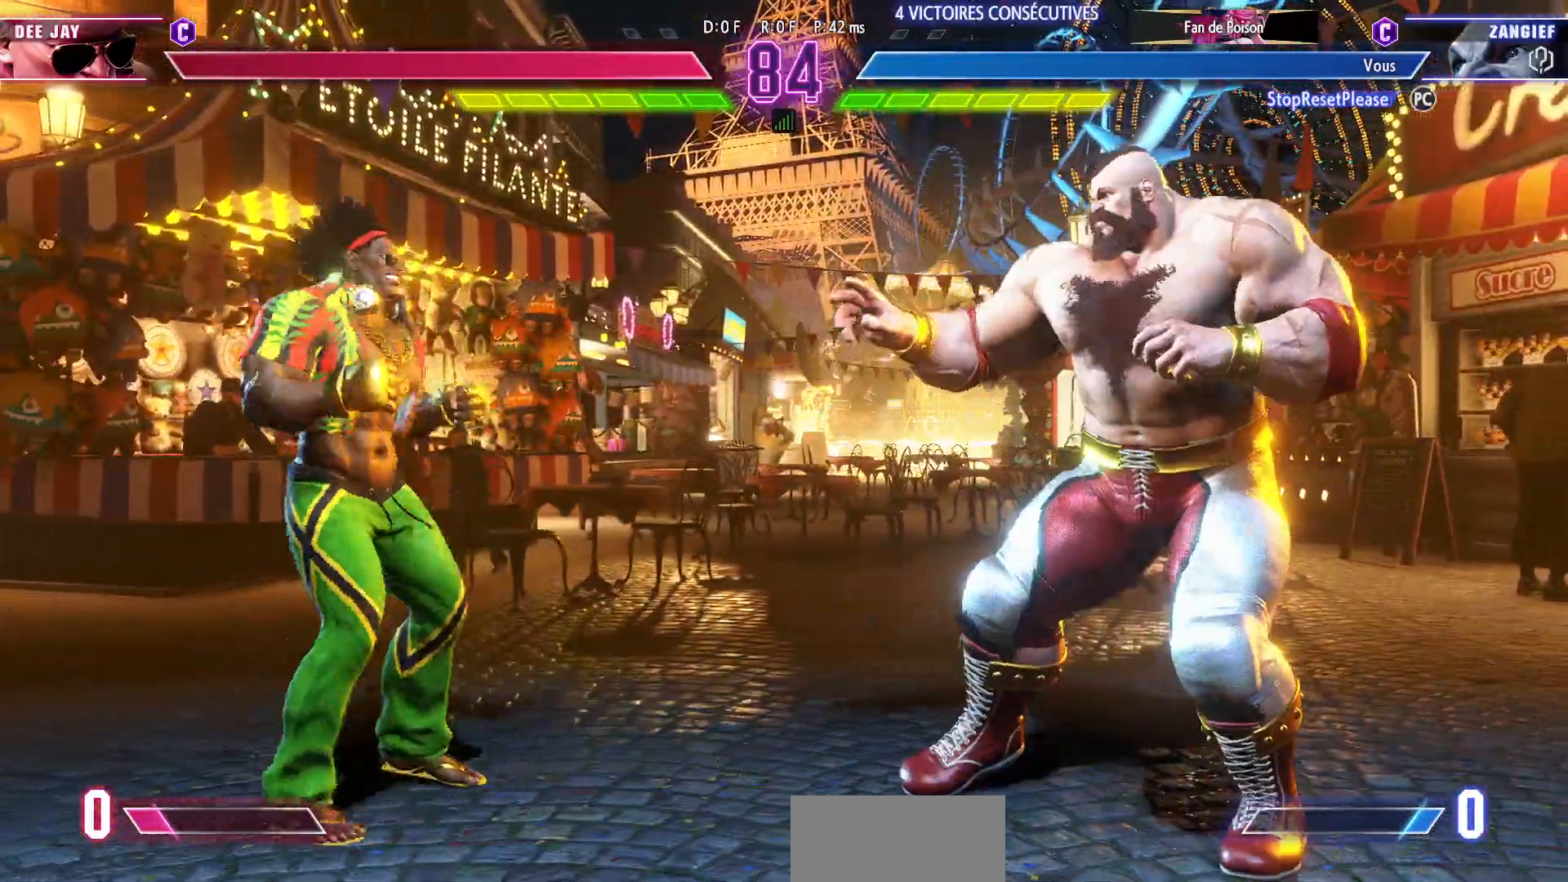
{"buttons": [], "left_stick": "center", "events": [[17, "left_stick", "left"], [233, "R1", "down"], [233, "R2", "down"], [317, "R1", "up"], [317, "R2", "up"], [350, "left_stick", "center"]]}
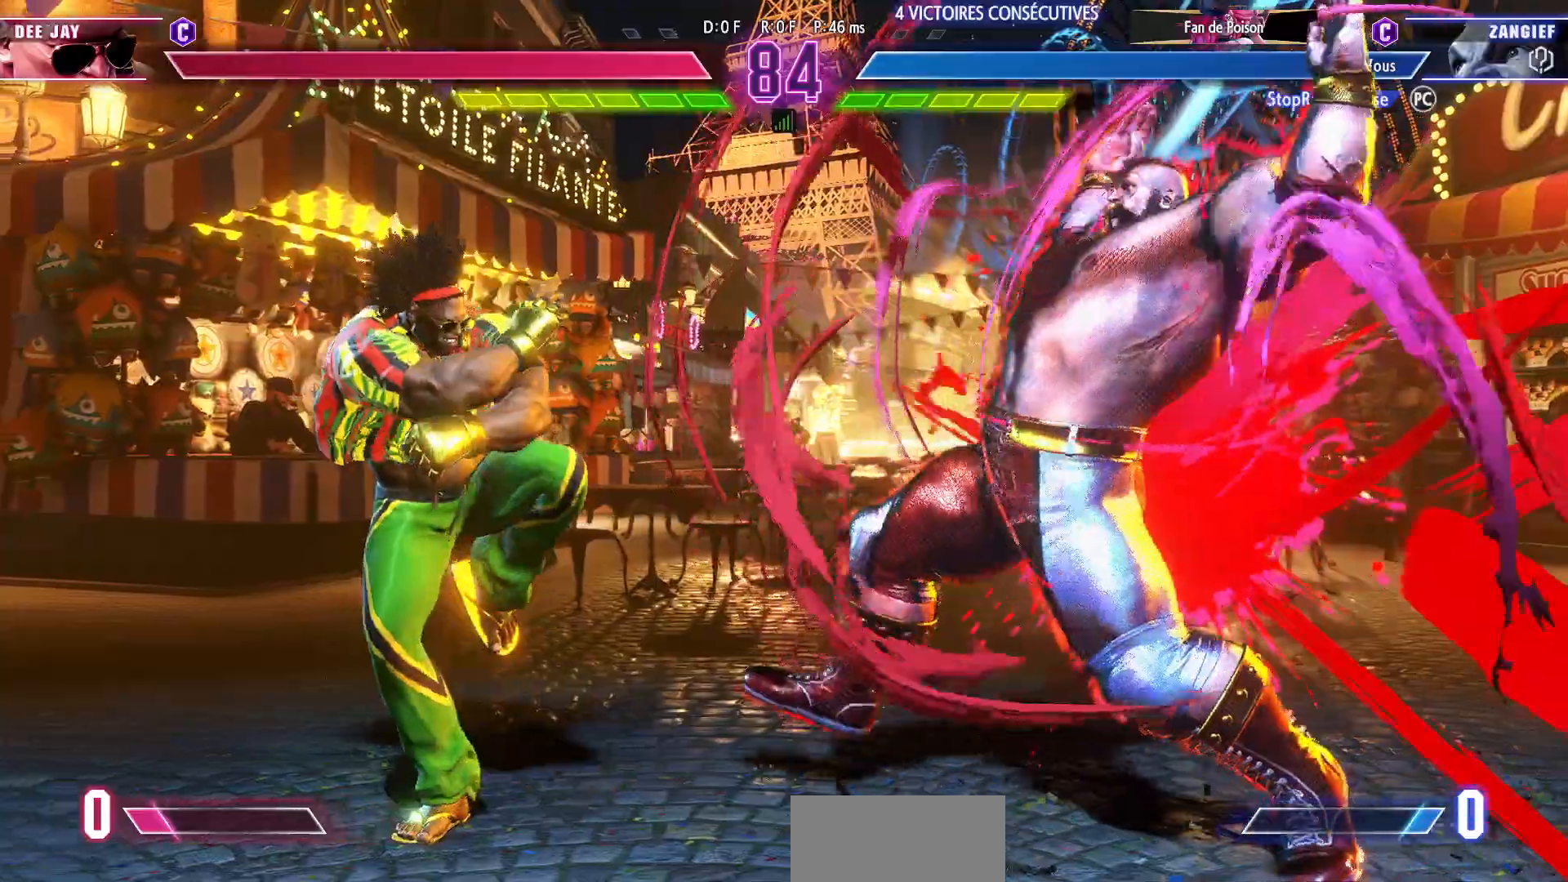
{"buttons": [], "left_stick": "center", "events": []}
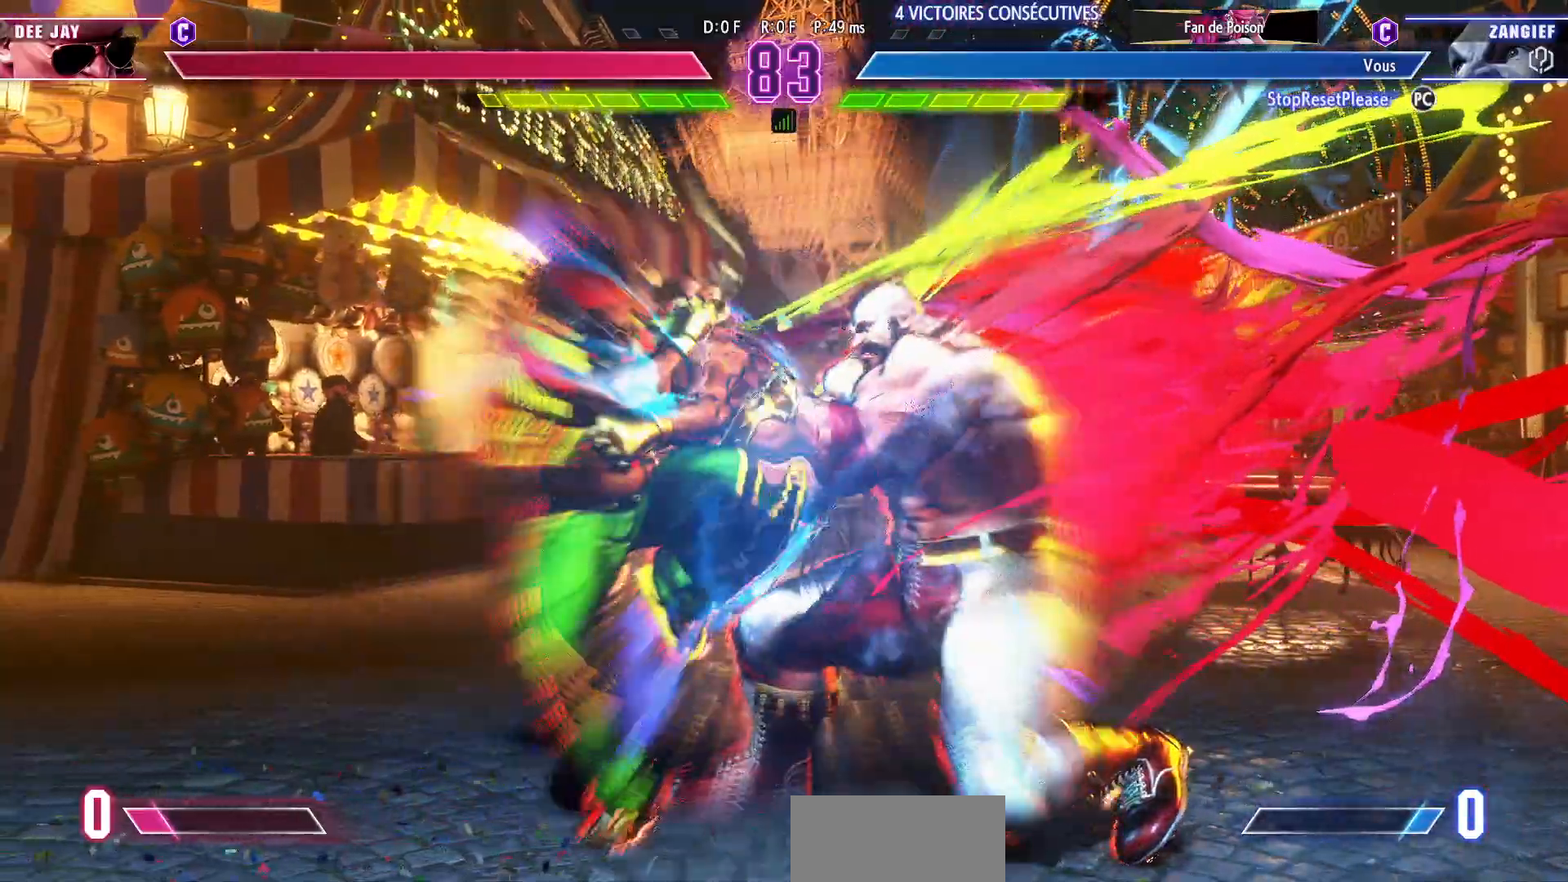
{"buttons": [], "left_stick": "center", "events": []}
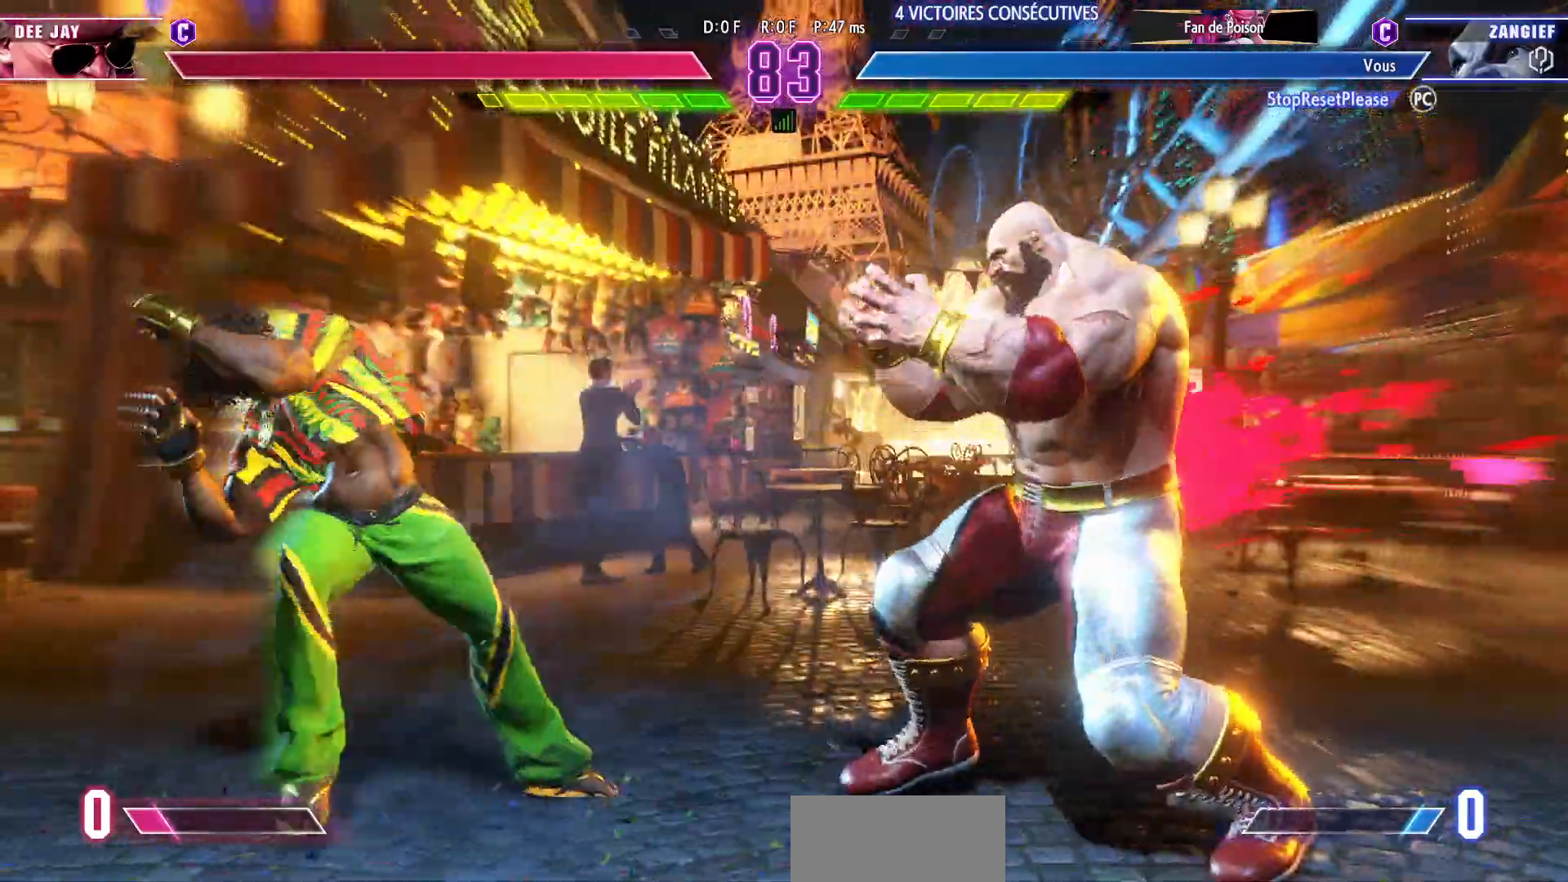
{"buttons": [], "left_stick": "down-right", "events": [[117, "left_stick", "right"], [467, "left_stick", "down-right"]]}
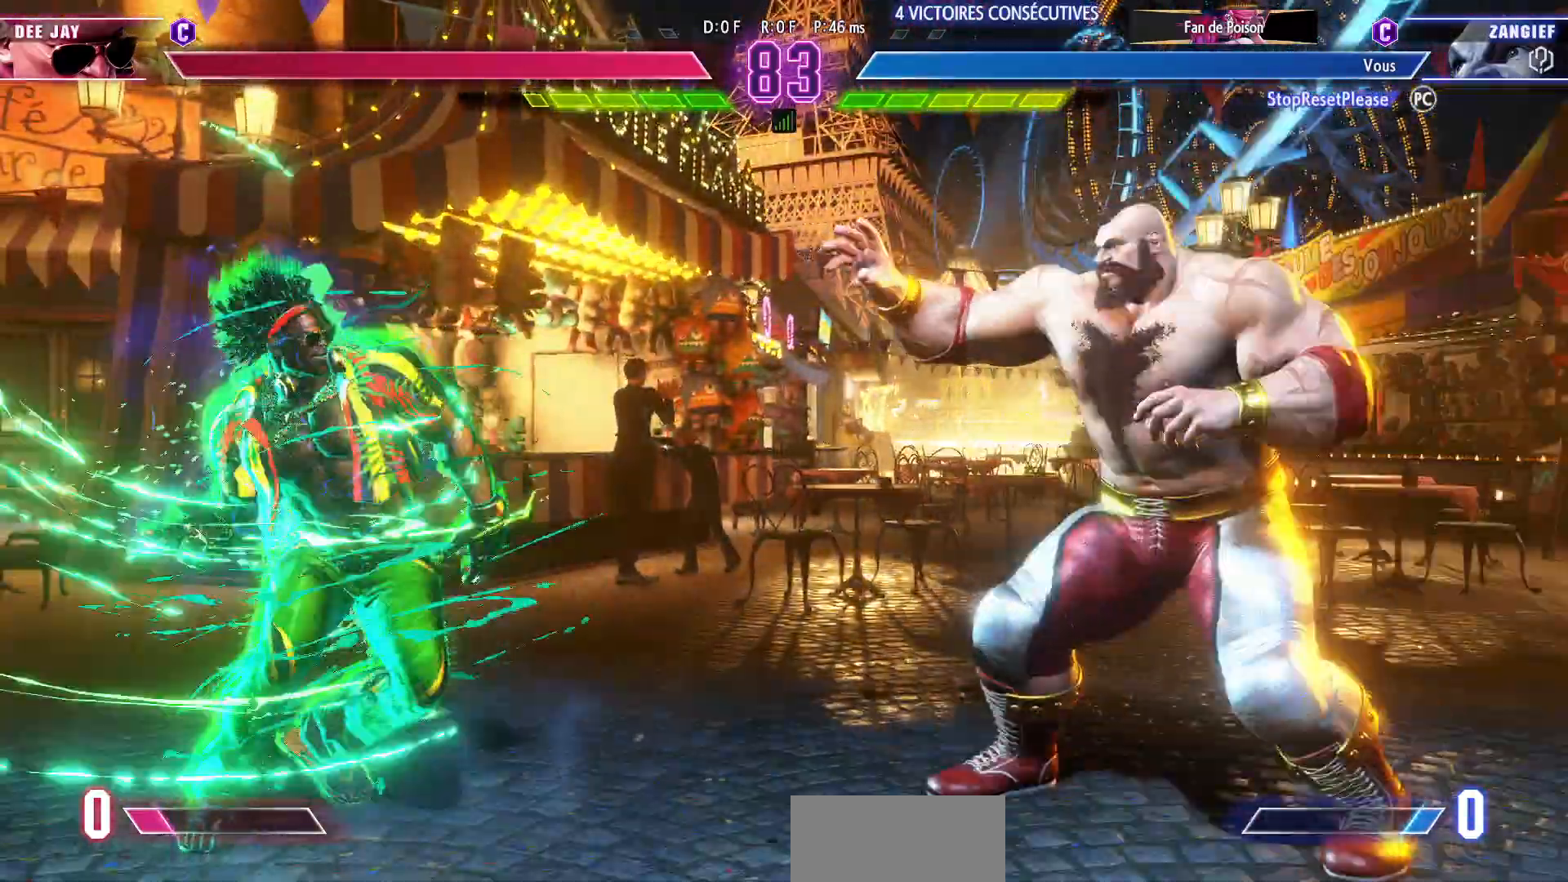
{"buttons": [], "left_stick": "down-right", "events": [[150, "SQUARE", "down"], [233, "SQUARE", "up"]]}
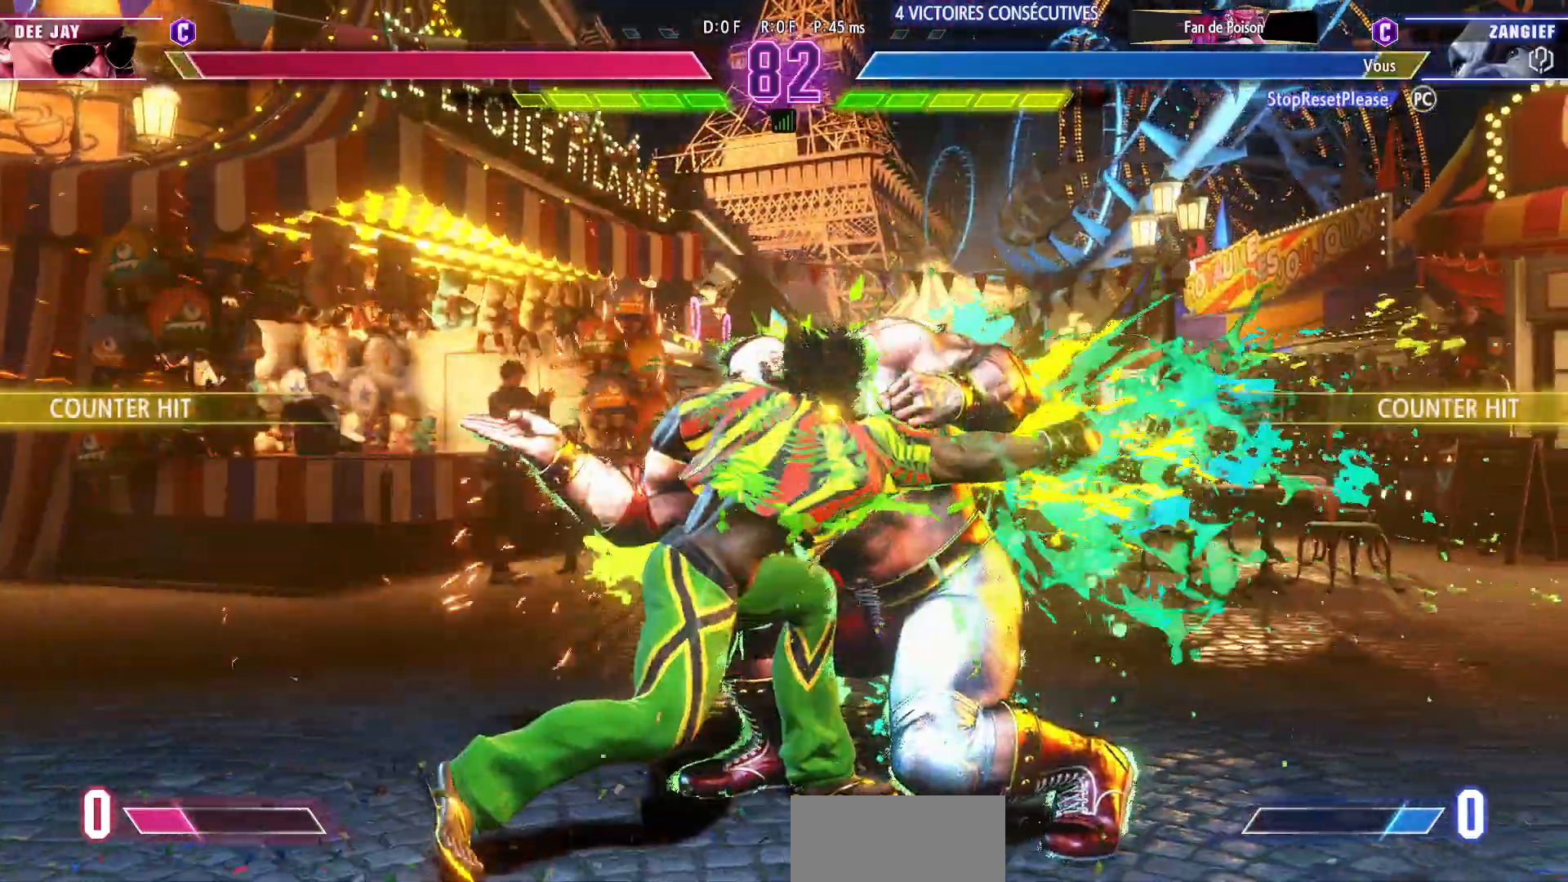
{"buttons": ["TRIANGLE"], "left_stick": "center", "events": [[33, "left_stick", "right"], [150, "left_stick", "center"], [233, "left_stick", "right"], [350, "TRIANGLE", "down"], [383, "left_stick", "center"], [433, "TRIANGLE", "up"], [467, "TRIANGLE", "down"]]}
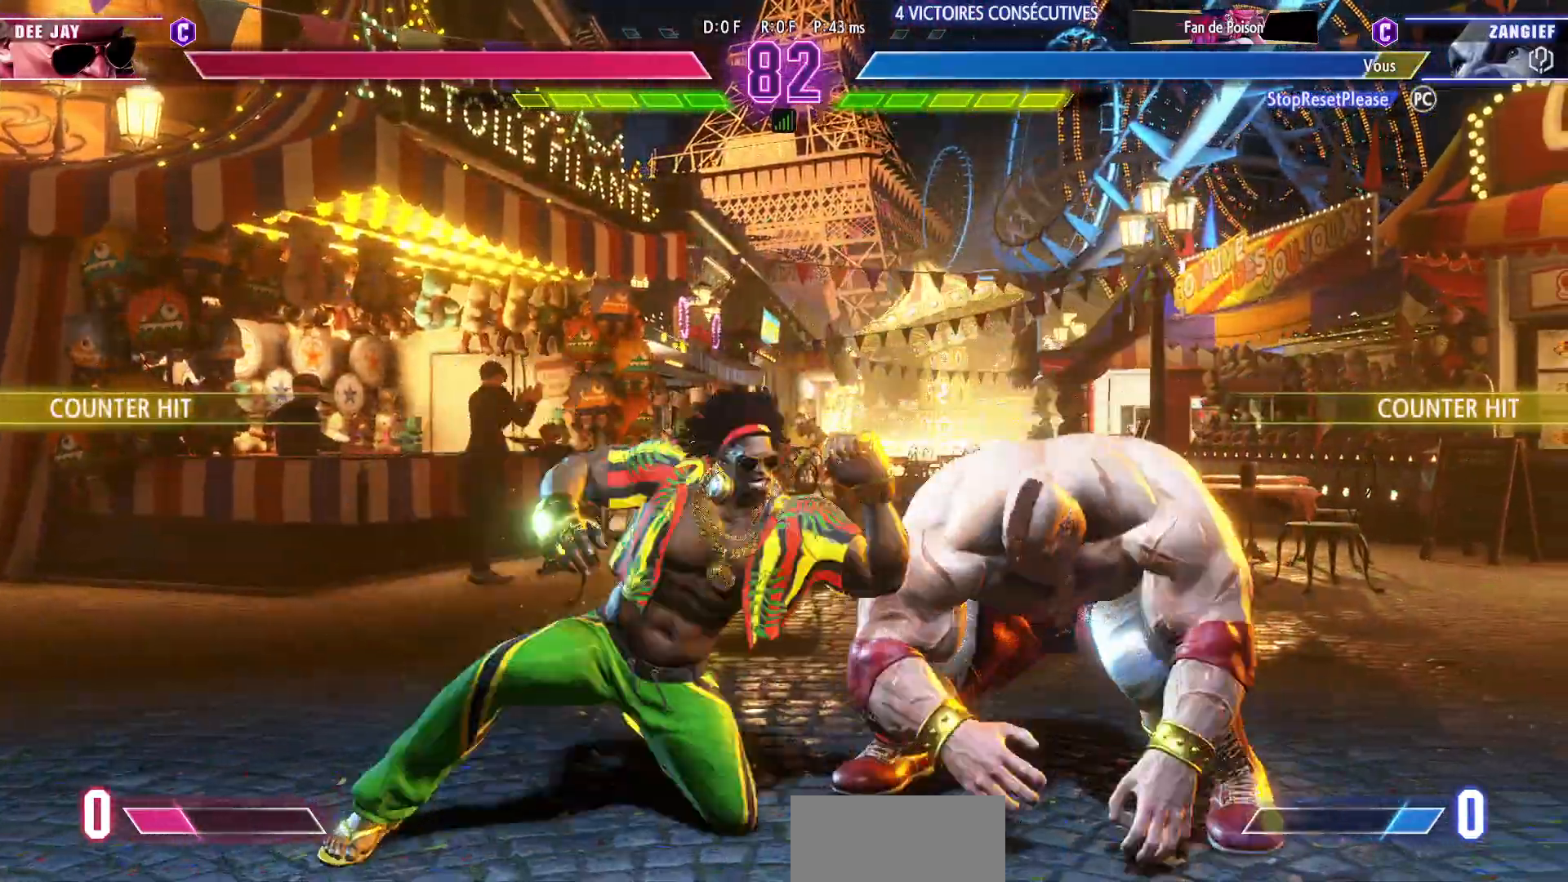
{"buttons": [], "left_stick": "down-right", "events": [[33, "TRIANGLE", "up"], [350, "left_stick", "down-right"]]}
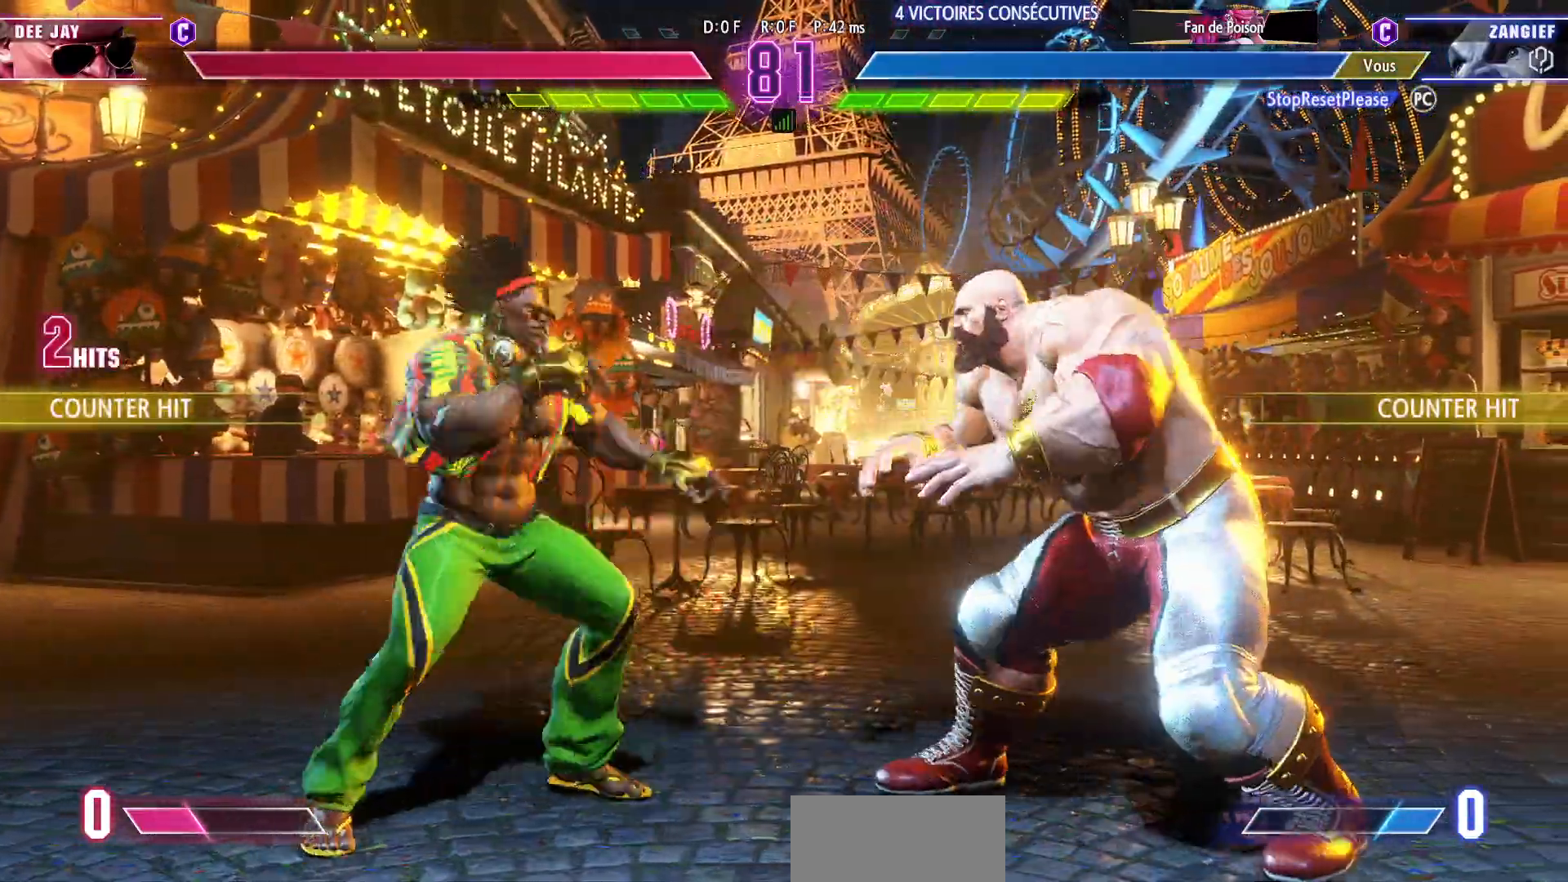
{"buttons": [], "left_stick": "left", "events": [[450, "left_stick", "left"]]}
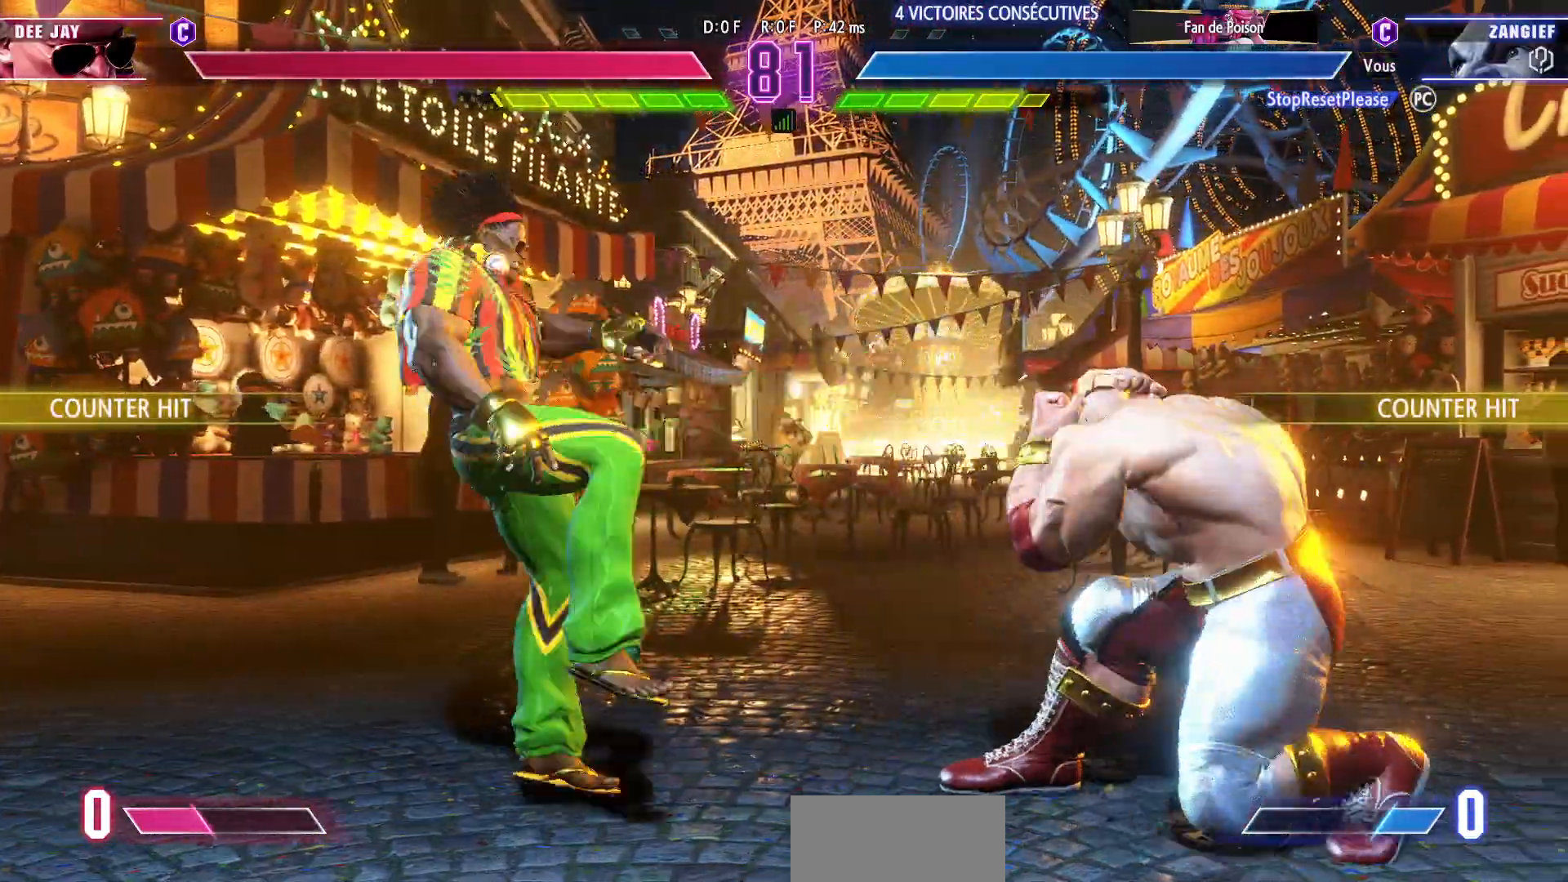
{"buttons": [], "left_stick": "down-right", "events": [[217, "left_stick", "center"], [267, "left_stick", "down-right"]]}
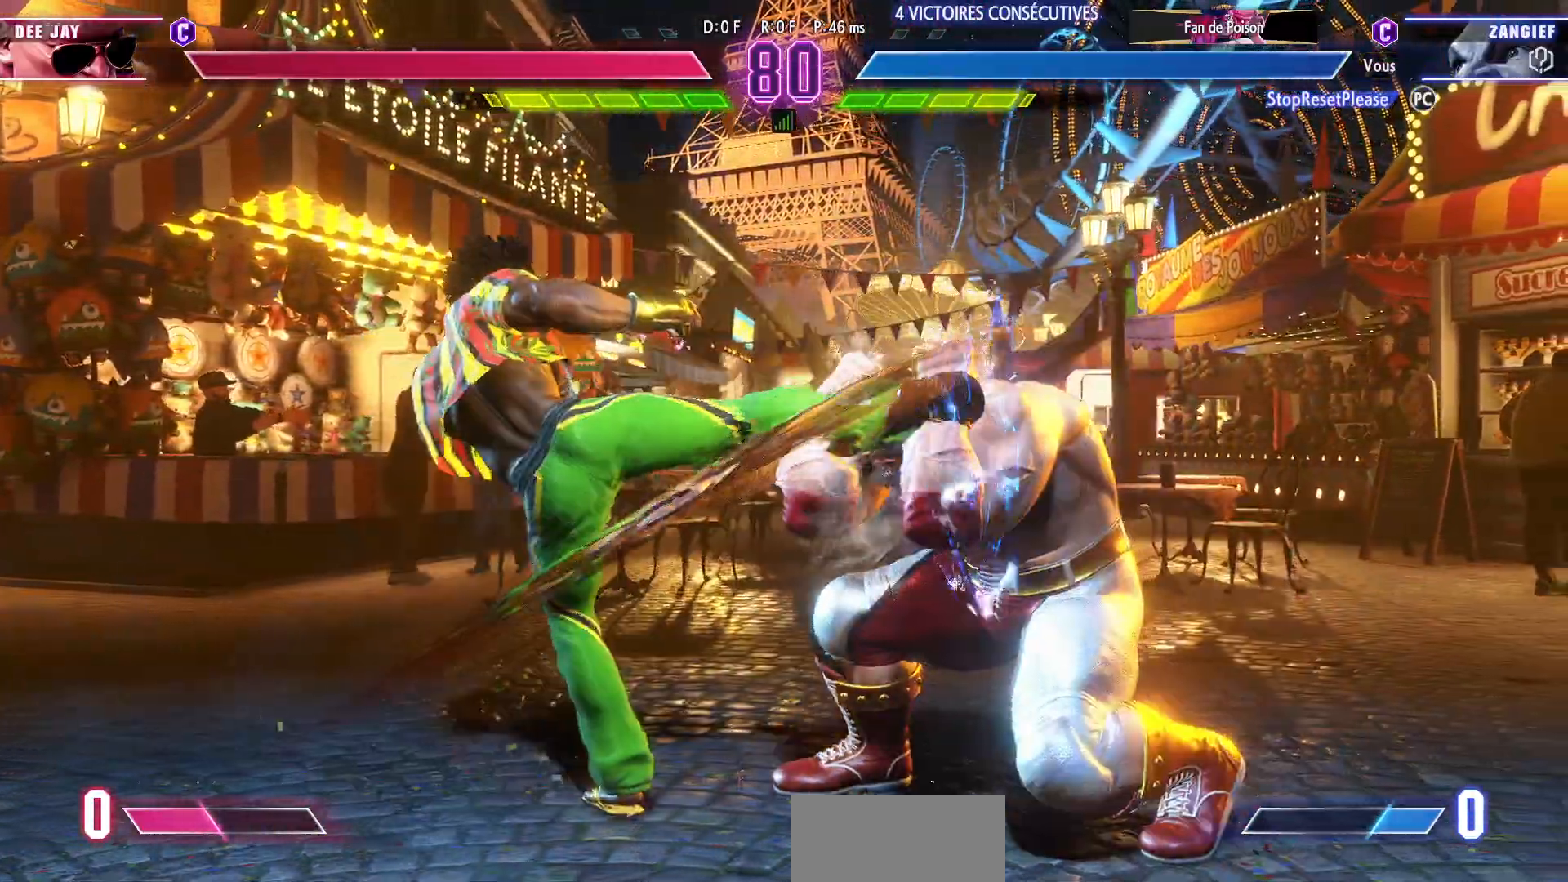
{"buttons": [], "left_stick": "center", "events": [[167, "left_stick", "center"], [217, "TRIANGLE", "down"], [283, "TRIANGLE", "up"]]}
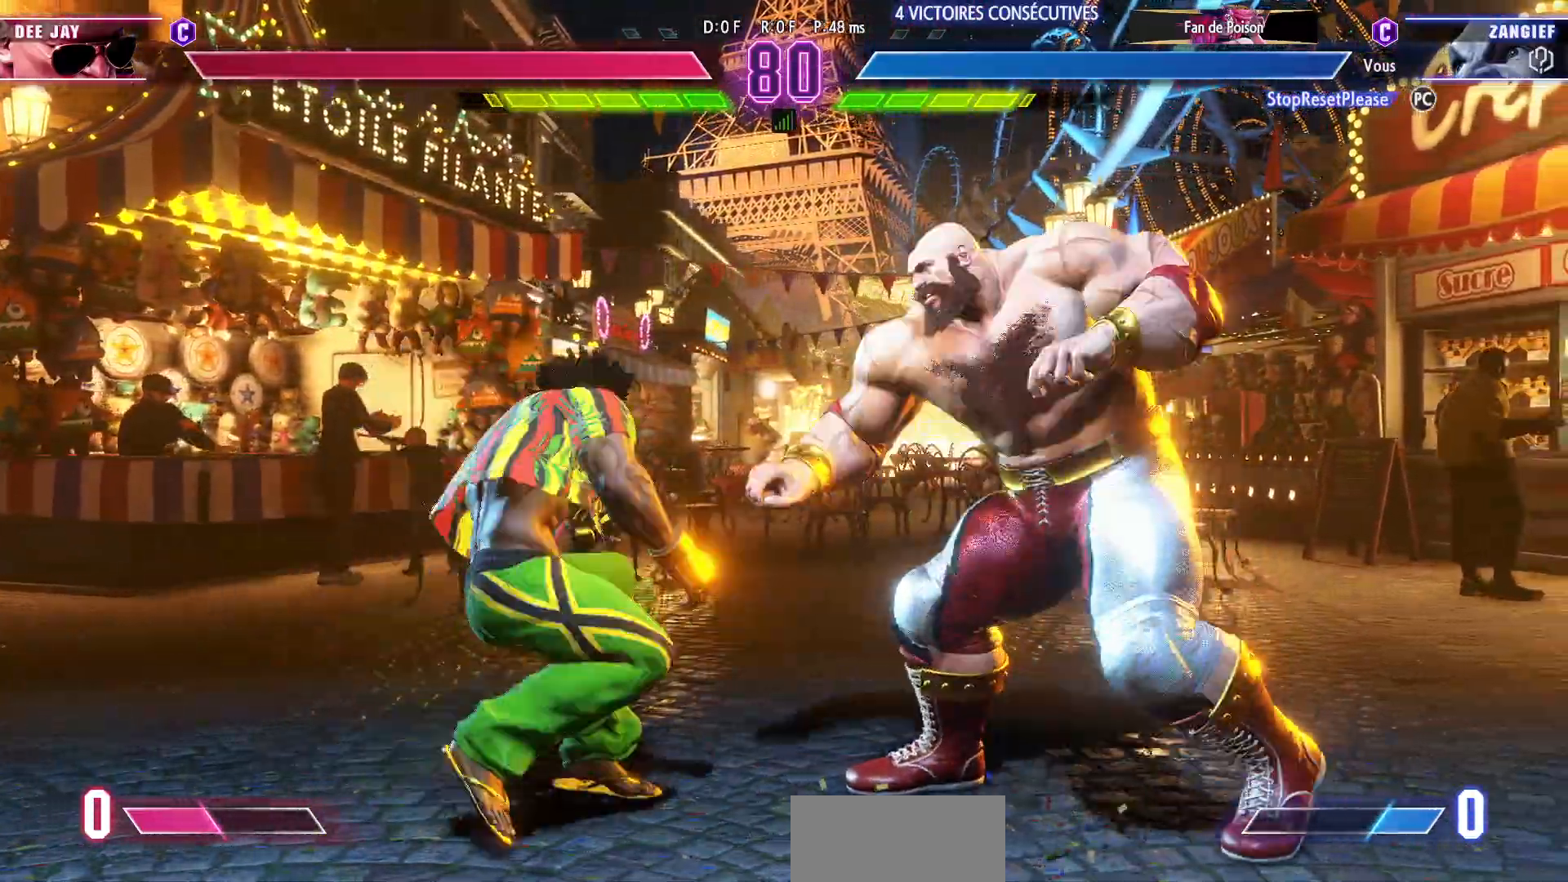
{"buttons": ["SQUARE", "TRIANGLE", "R1"], "left_stick": "down-right", "events": [[167, "TRIANGLE", "down"], [300, "TRIANGLE", "up"], [400, "TRIANGLE", "down"], [433, "R1", "down"], [433, "left_stick", "down-right"], [483, "SQUARE", "down"]]}
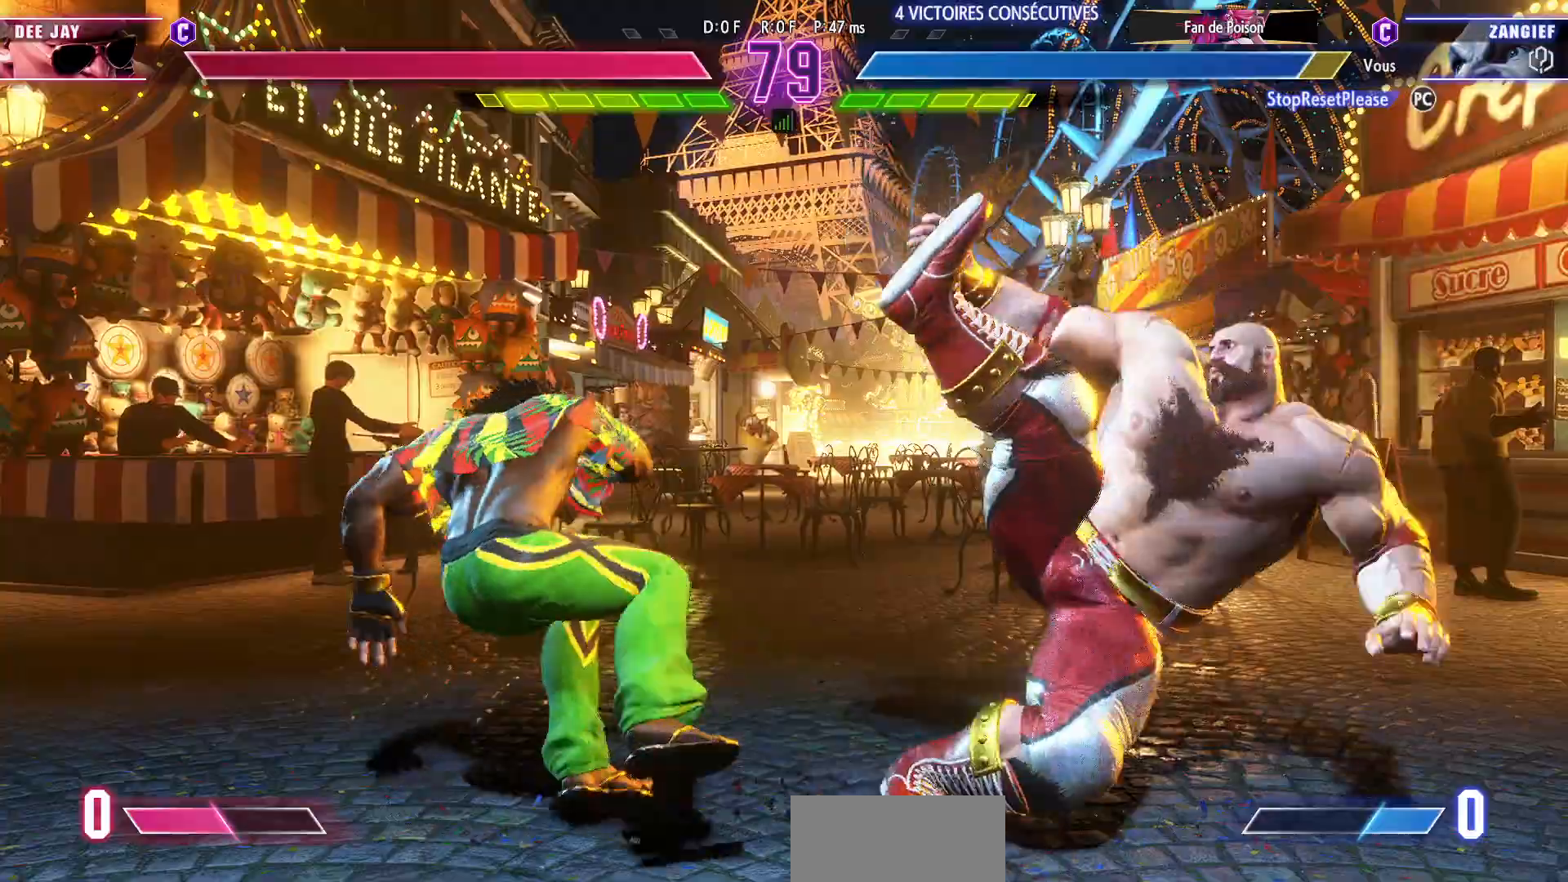
{"buttons": [], "left_stick": "right", "events": [[33, "SQUARE", "up"], [83, "SQUARE", "down"], [117, "SQUARE", "up"], [167, "R1", "up"], [167, "TRIANGLE", "up"], [167, "left_stick", "right"]]}
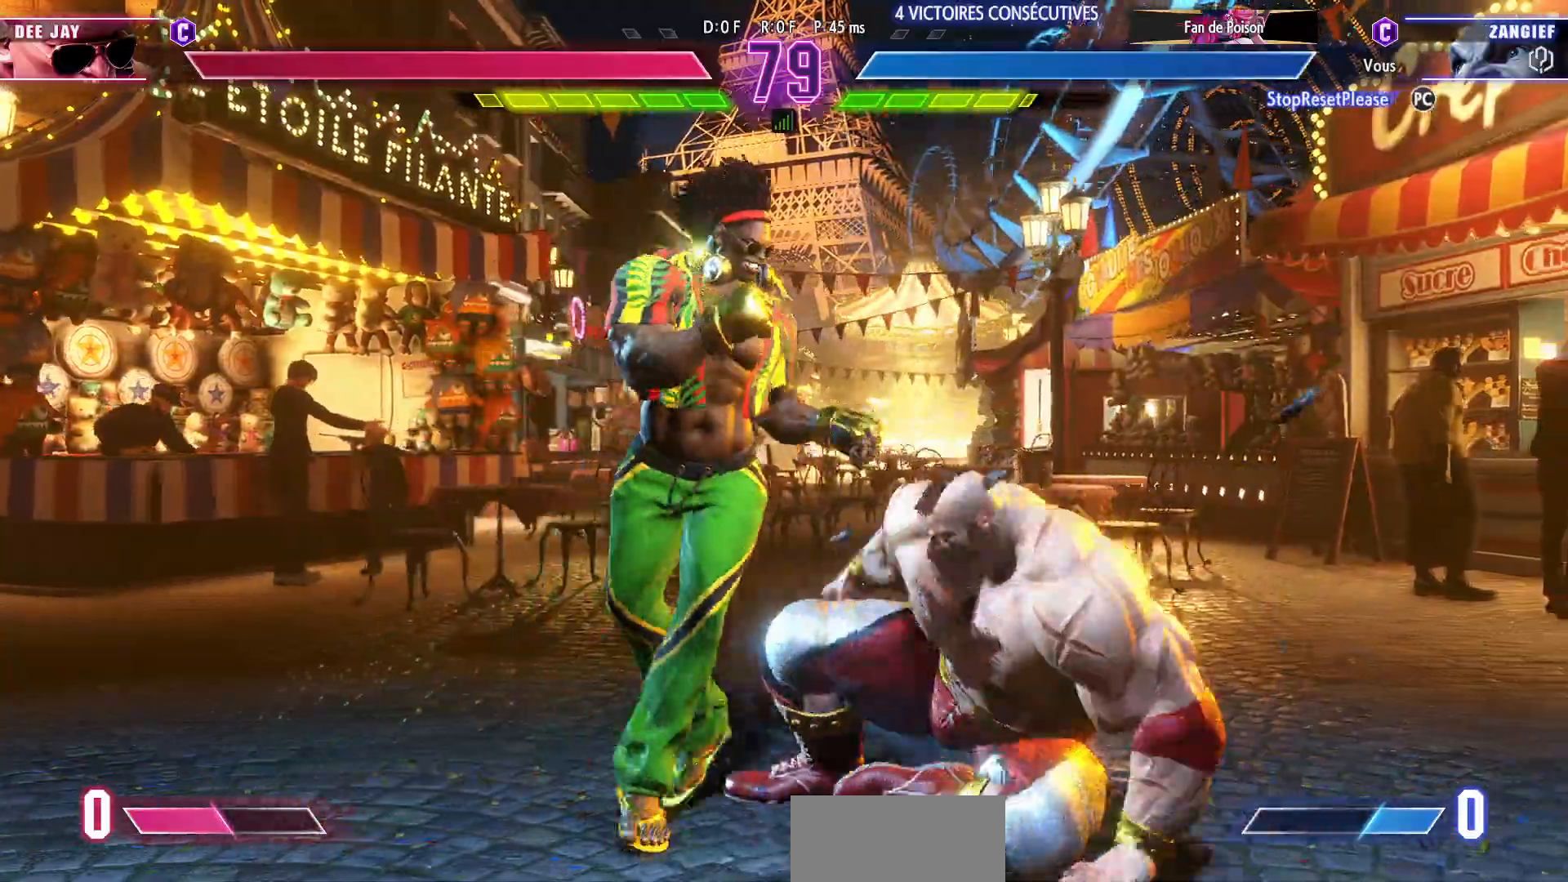
{"buttons": [], "left_stick": "right", "events": [[83, "left_stick", "down-right"], [483, "left_stick", "right"]]}
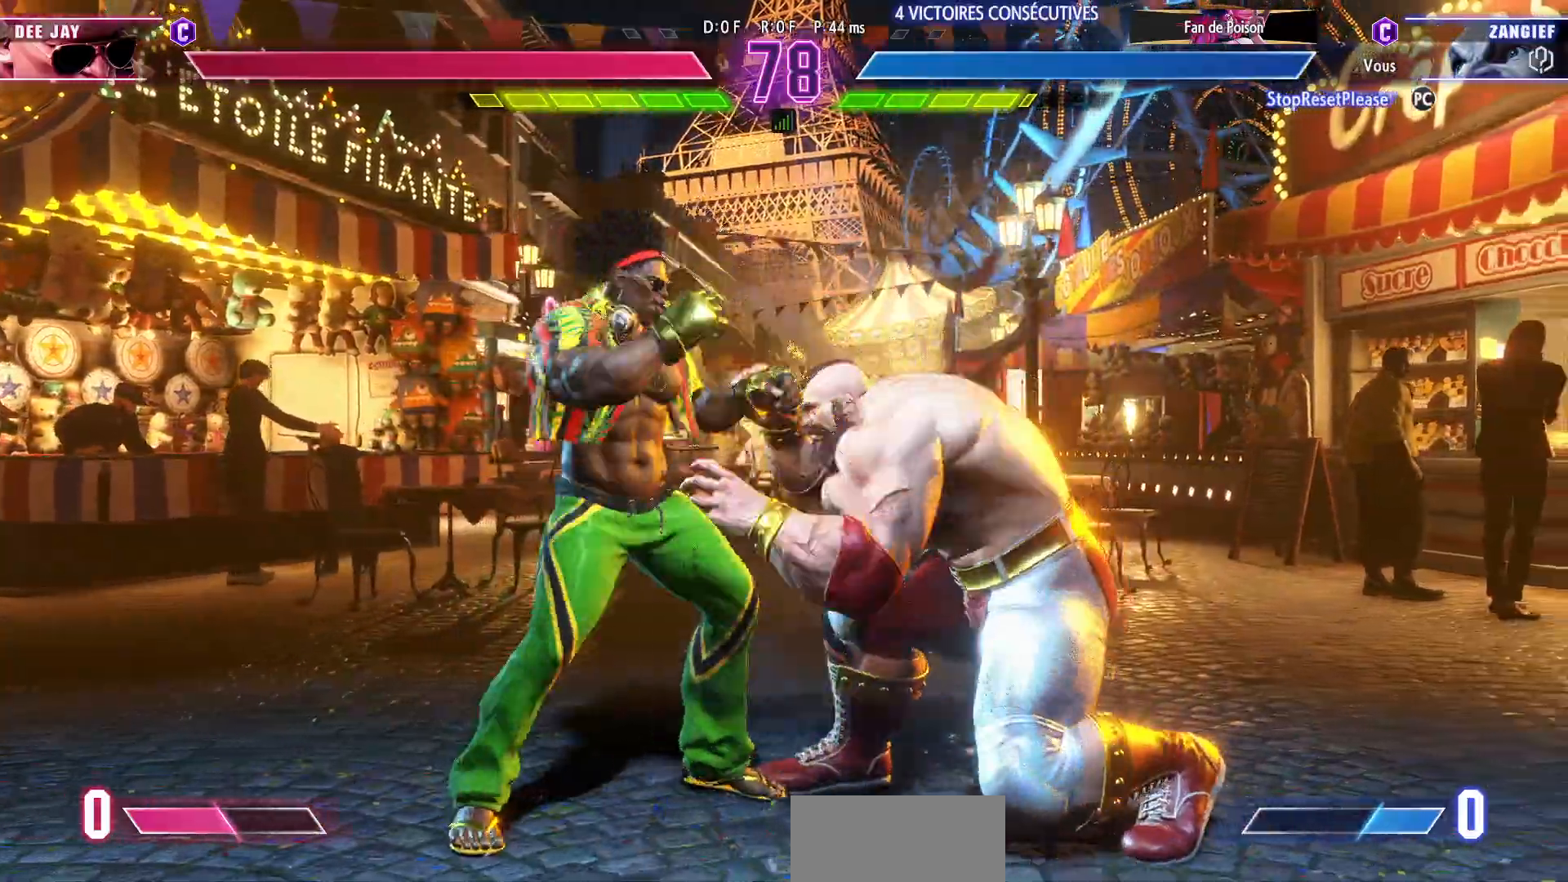
{"buttons": [], "left_stick": "center", "events": [[383, "TRIANGLE", "down"], [383, "left_stick", "center"], [450, "TRIANGLE", "up"]]}
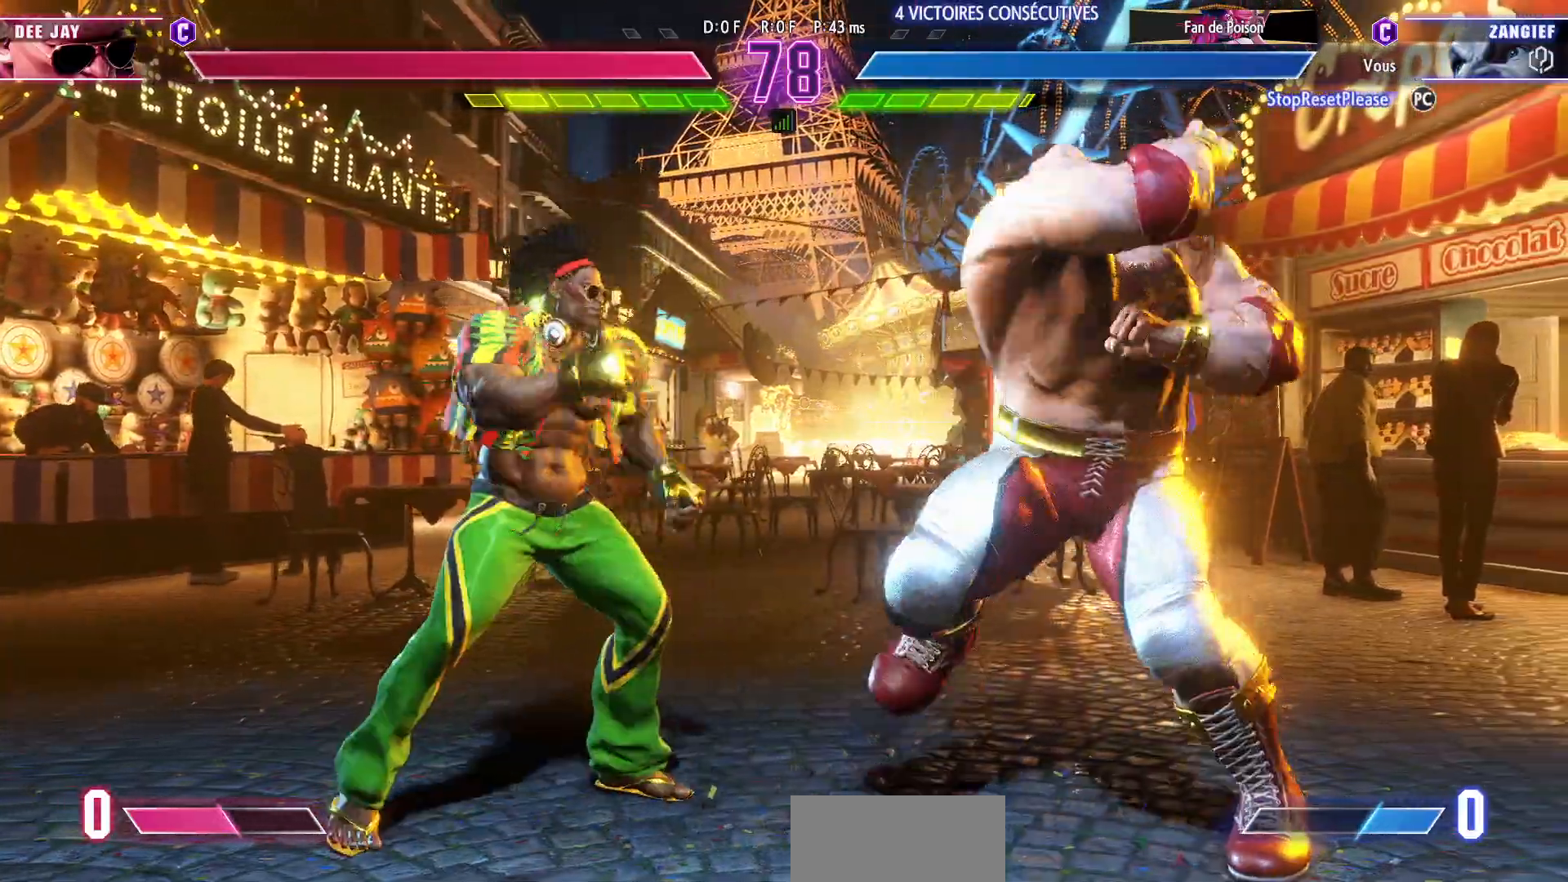
{"buttons": [], "left_stick": "down-right", "events": [[417, "left_stick", "right"], [483, "left_stick", "down-right"]]}
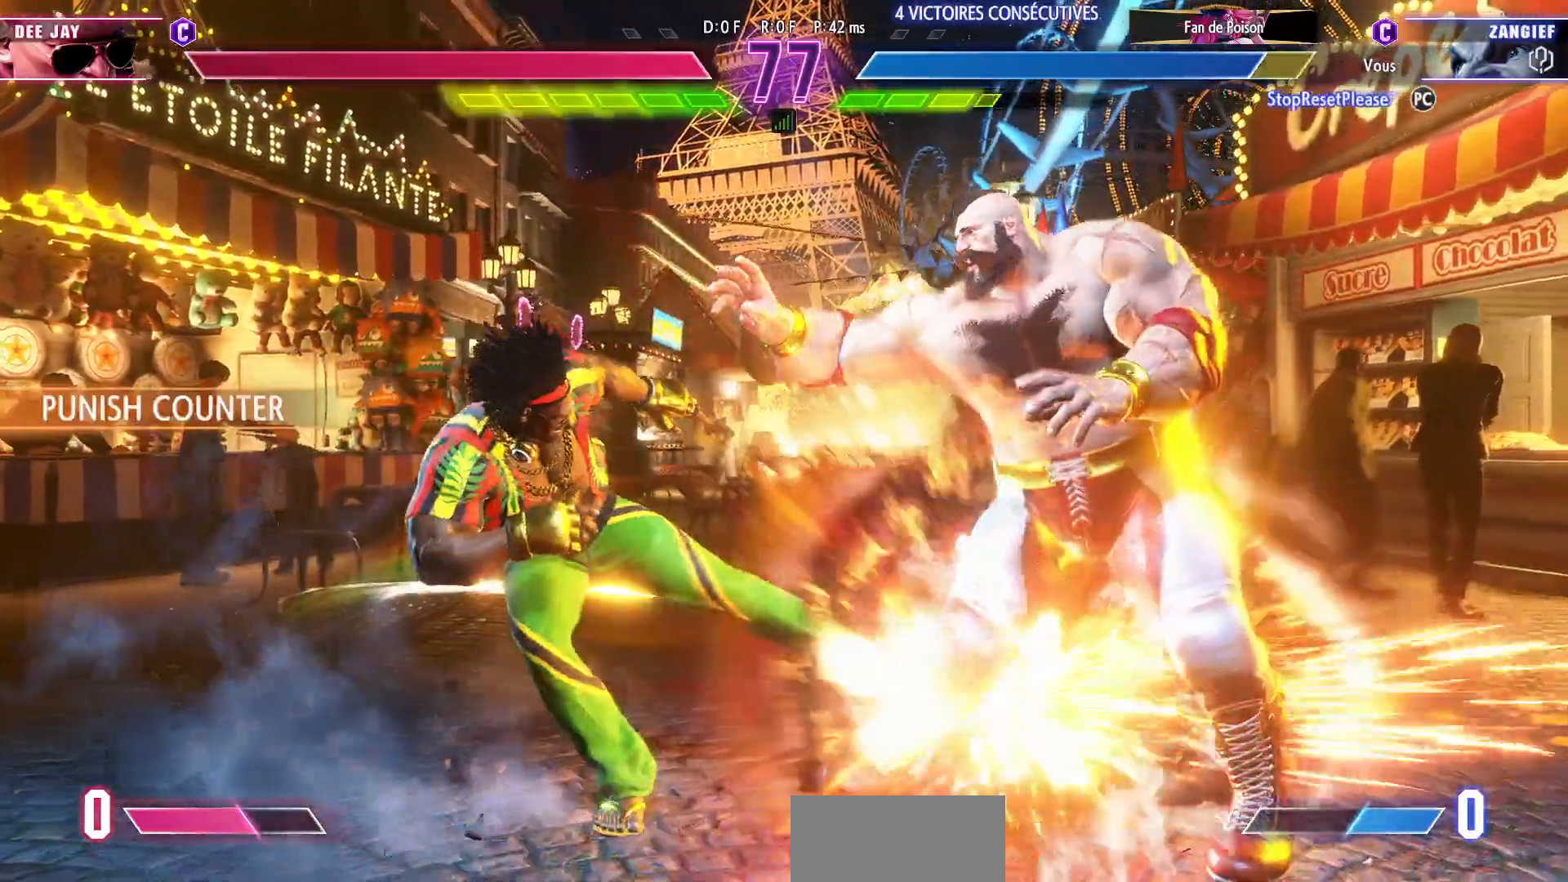
{"buttons": [], "left_stick": "down-right", "events": []}